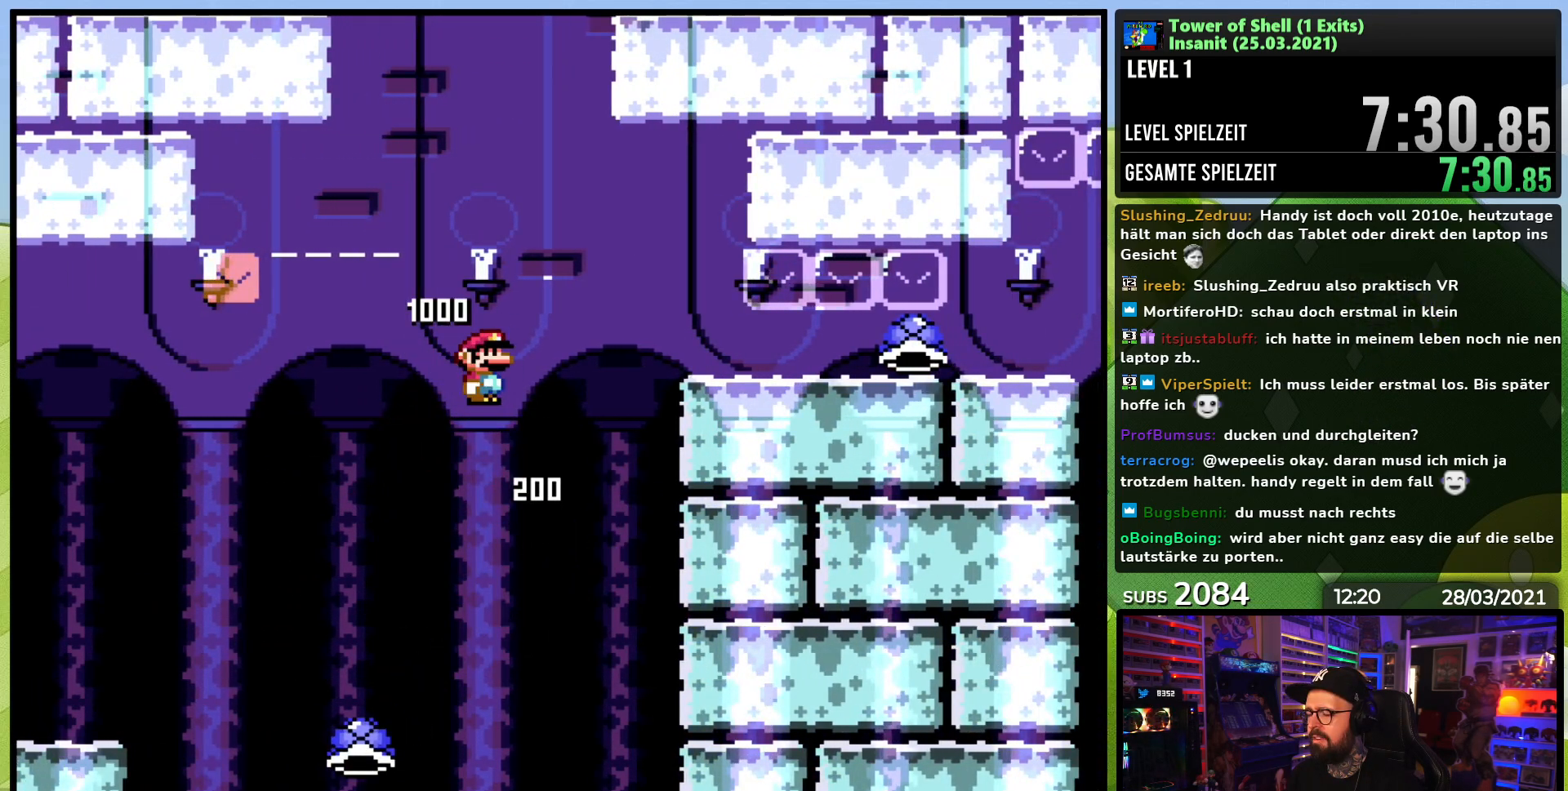
Gameplay with a controller (Nintendo layout); each line is a JSON object with the inputs held at the frame after it. "events" lists button and stick changes between this image and that frame as [ms after this image, input, new state], when the widget could be followed in between. Not read: L1 L3 R1 R3.
{"buttons": ["B", "Y", "DPAD_RIGHT"], "events": []}
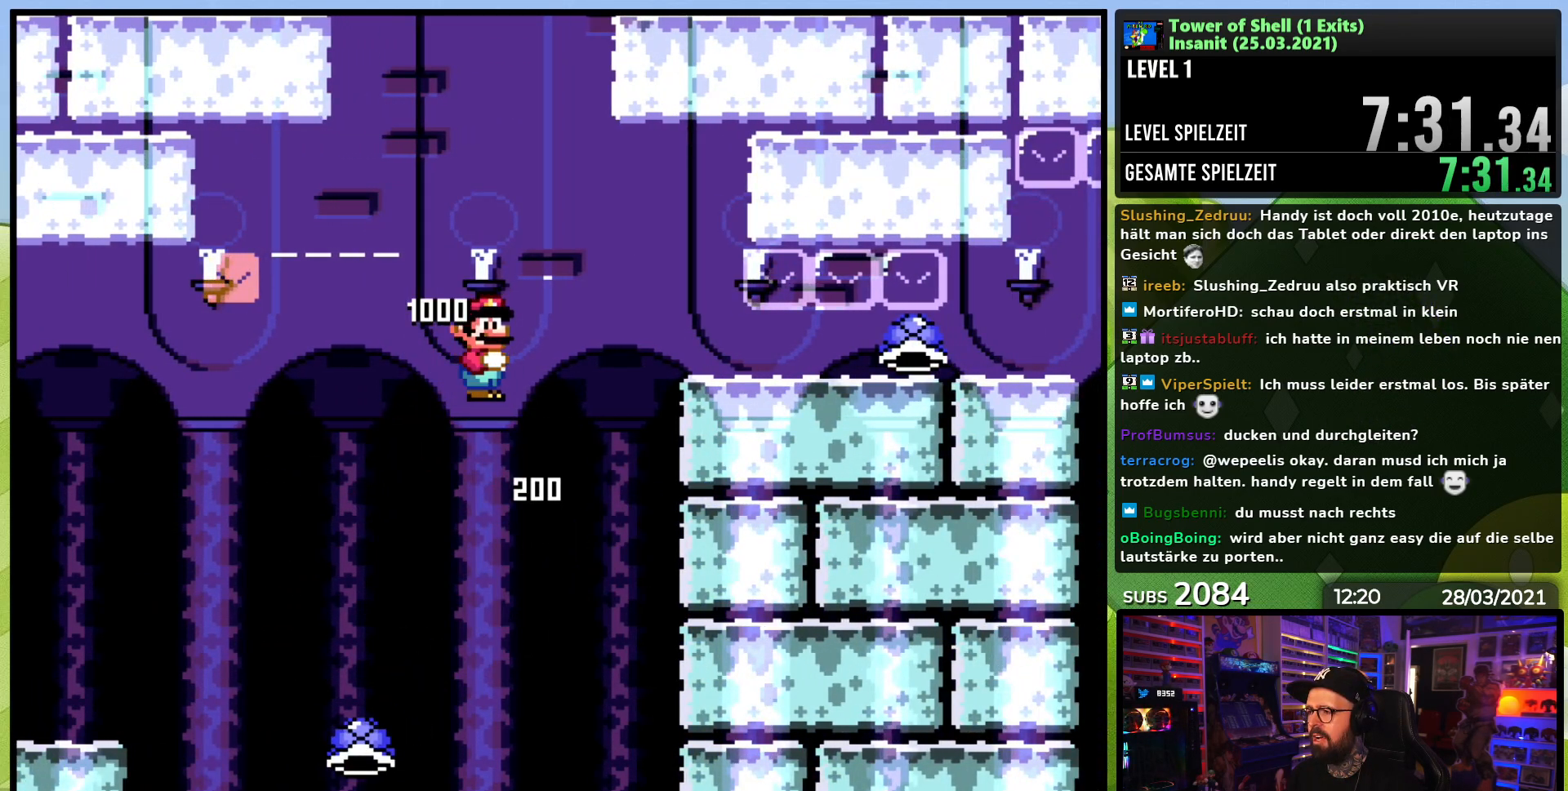
{"buttons": ["B", "Y", "DPAD_RIGHT"], "events": []}
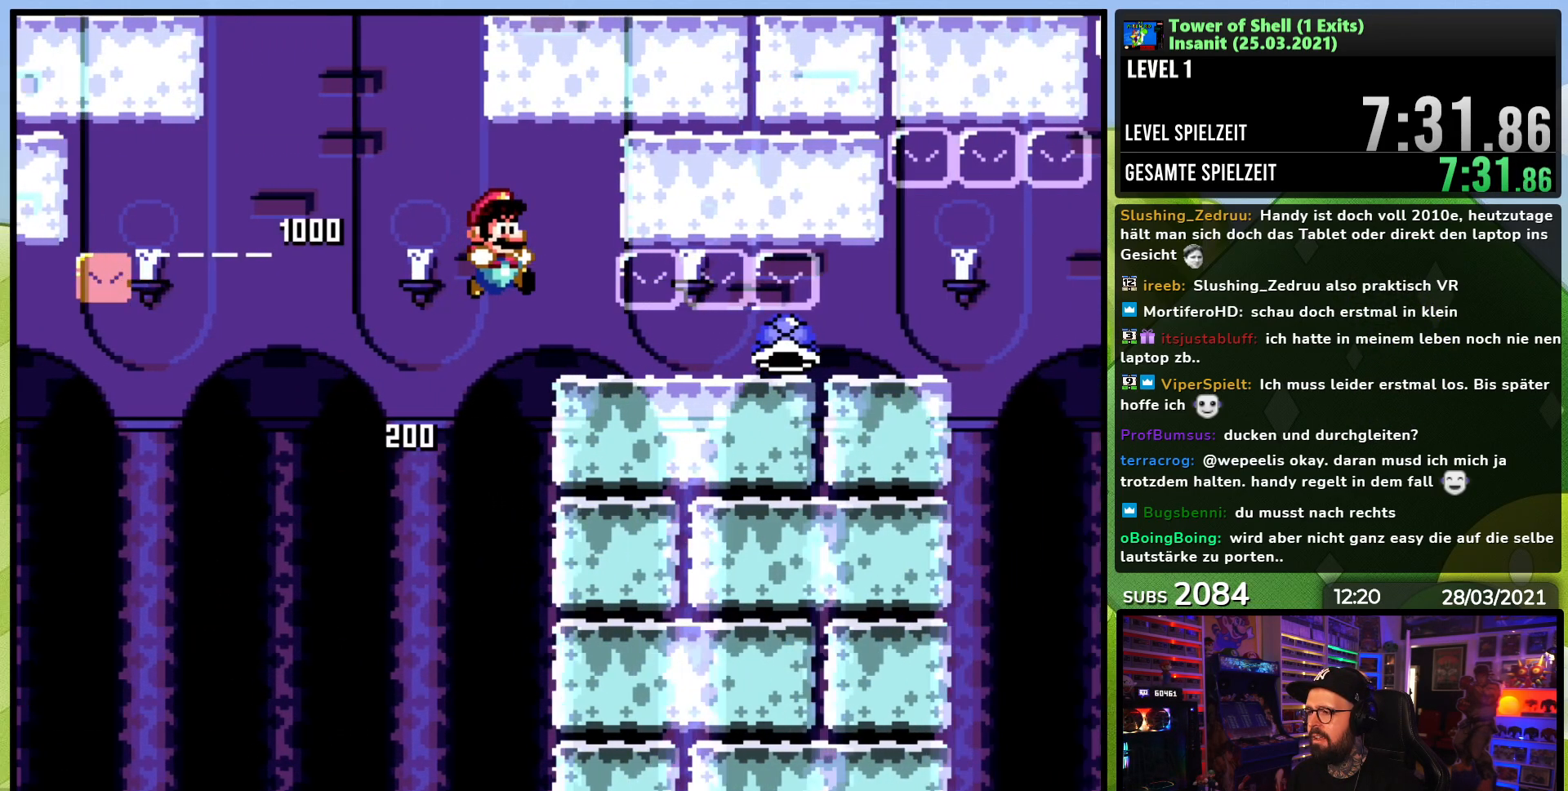
{"buttons": ["B", "DPAD_DOWN", "DPAD_RIGHT"], "events": [[50, "DPAD_DOWN", "down"], [50, "Y", "up"]]}
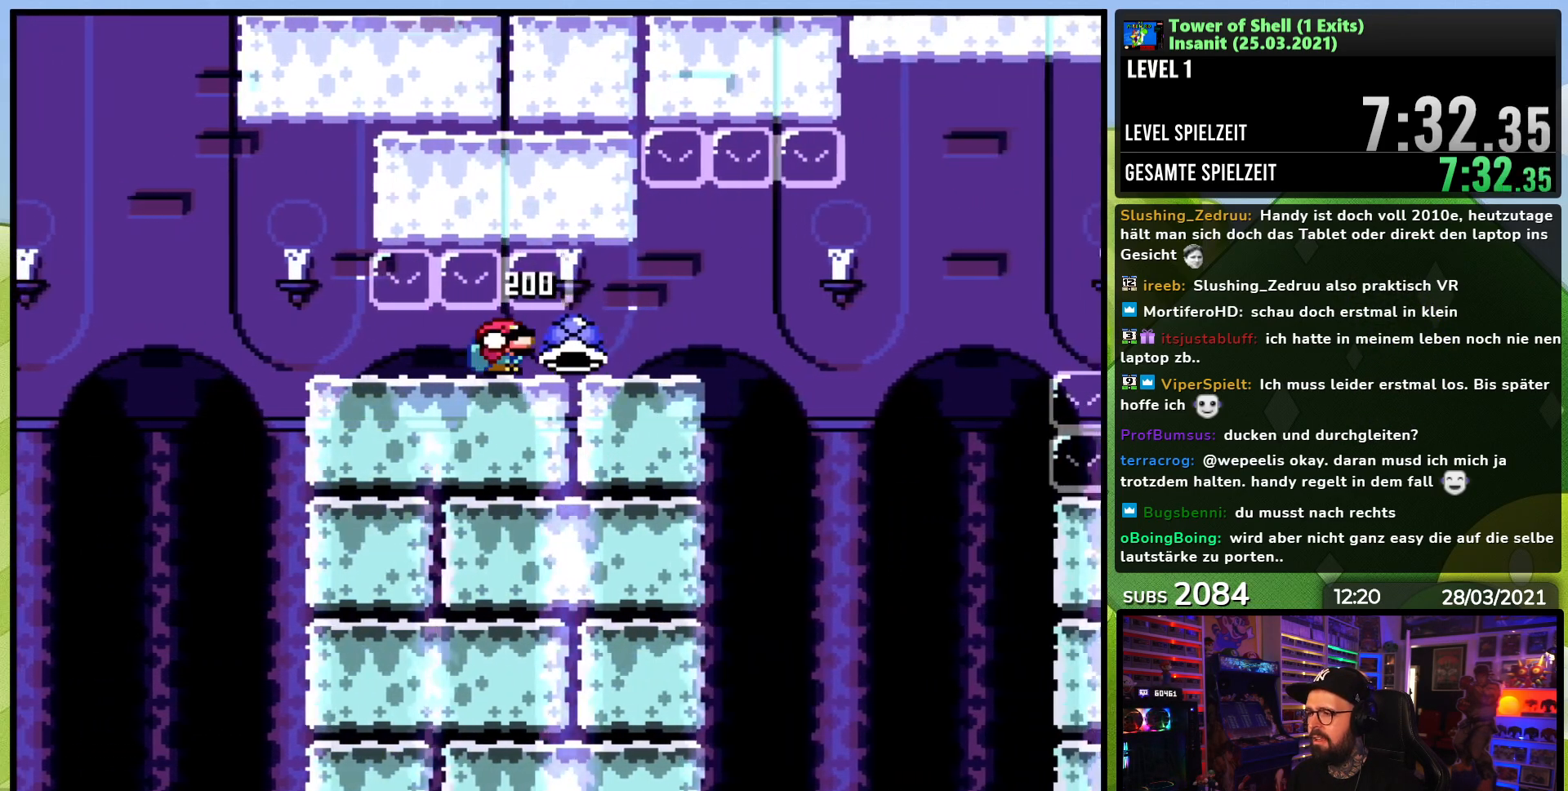
{"buttons": ["B", "Y", "DPAD_DOWN", "DPAD_RIGHT"], "events": [[267, "B", "up"], [333, "B", "down"], [333, "DPAD_RIGHT", "up"], [333, "Y", "down"], [383, "DPAD_LEFT", "down"], [400, "DPAD_LEFT", "up"], [450, "DPAD_RIGHT", "down"]]}
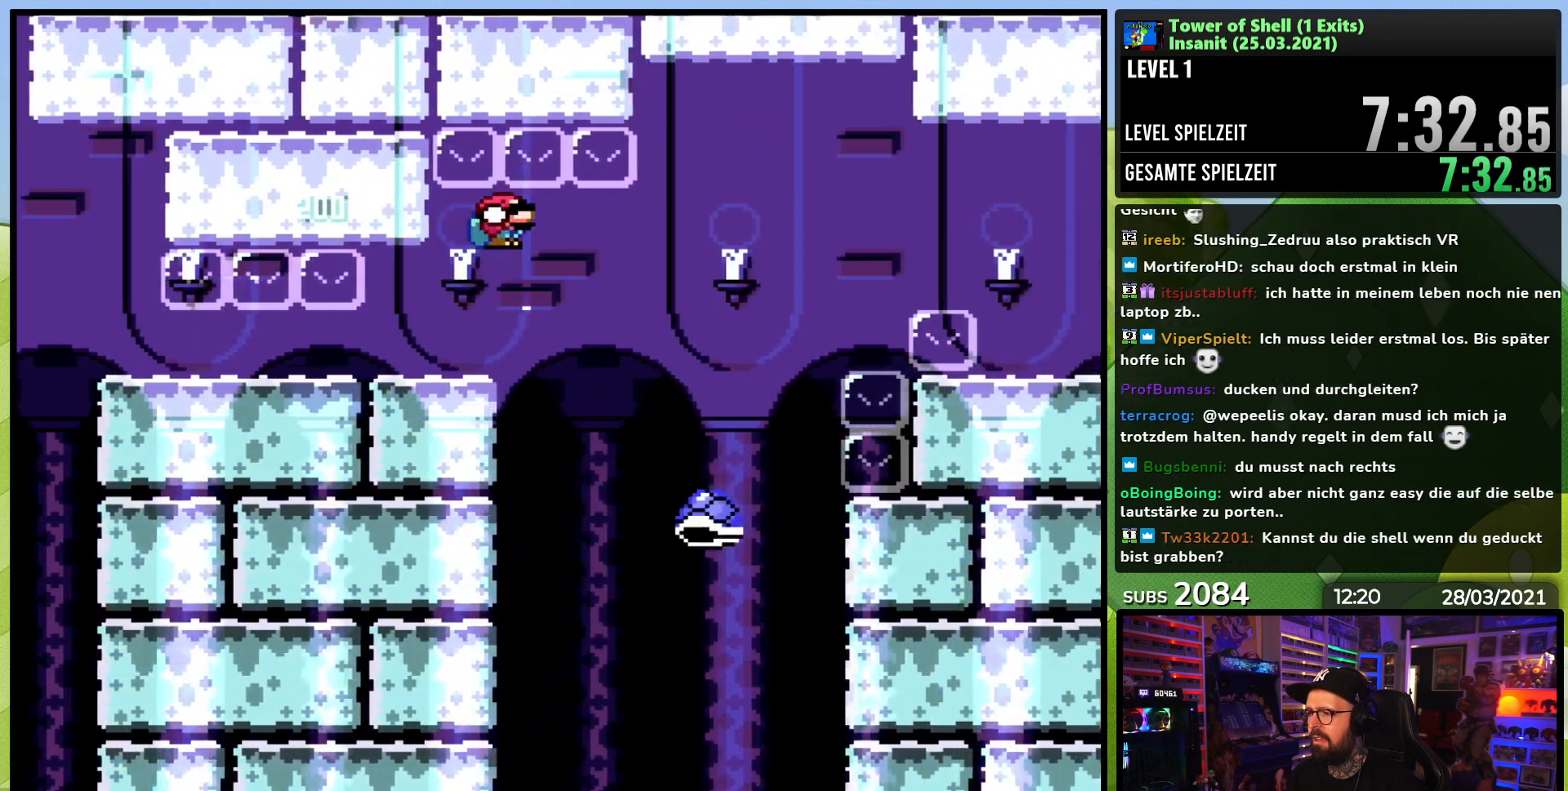
{"buttons": ["B", "Y", "DPAD_DOWN"], "events": [[417, "DPAD_RIGHT", "up"]]}
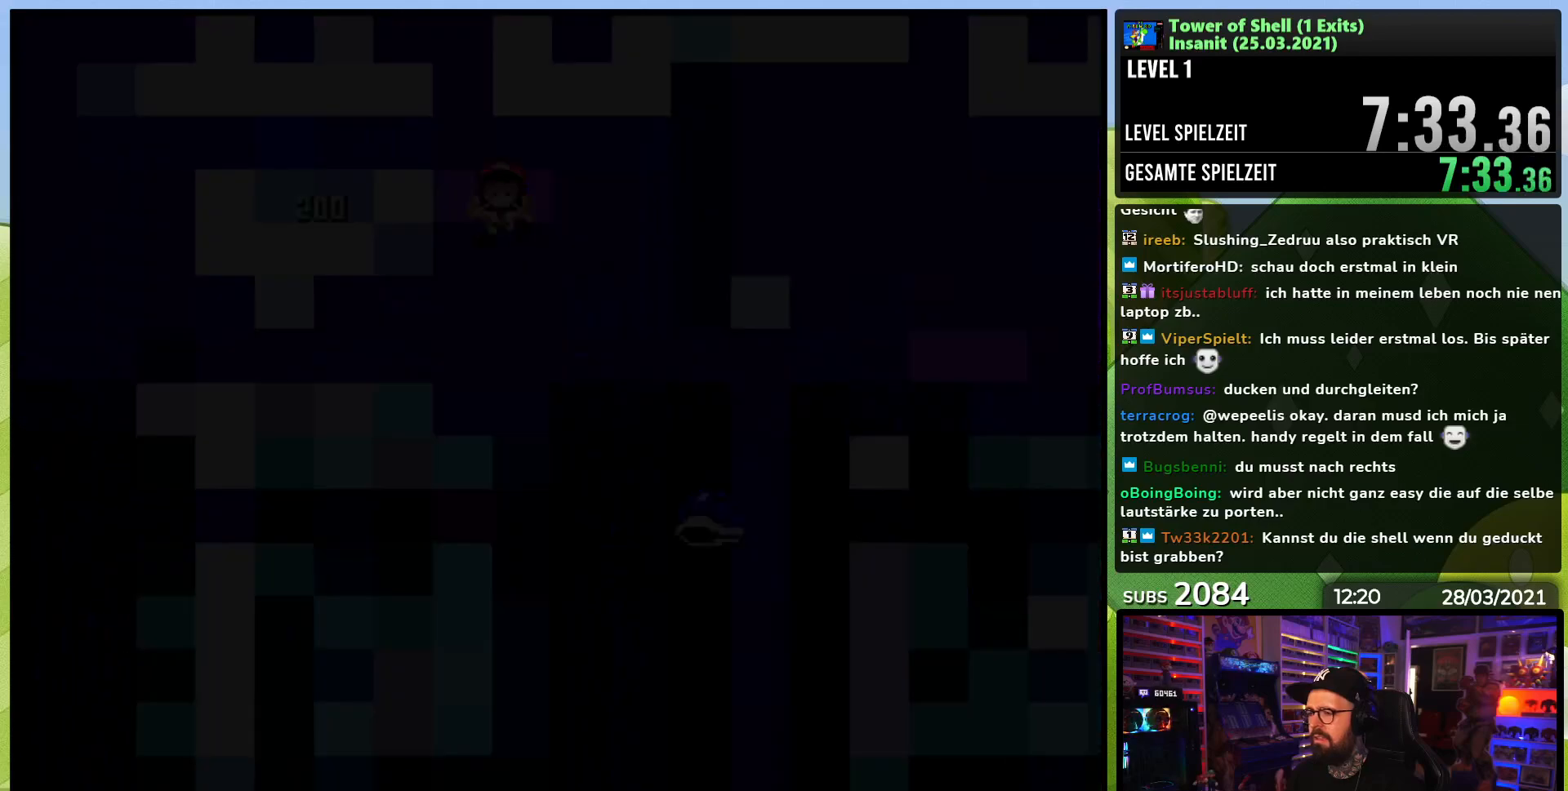
{"buttons": [], "events": [[17, "DPAD_DOWN", "up"], [183, "B", "up"], [383, "Y", "up"]]}
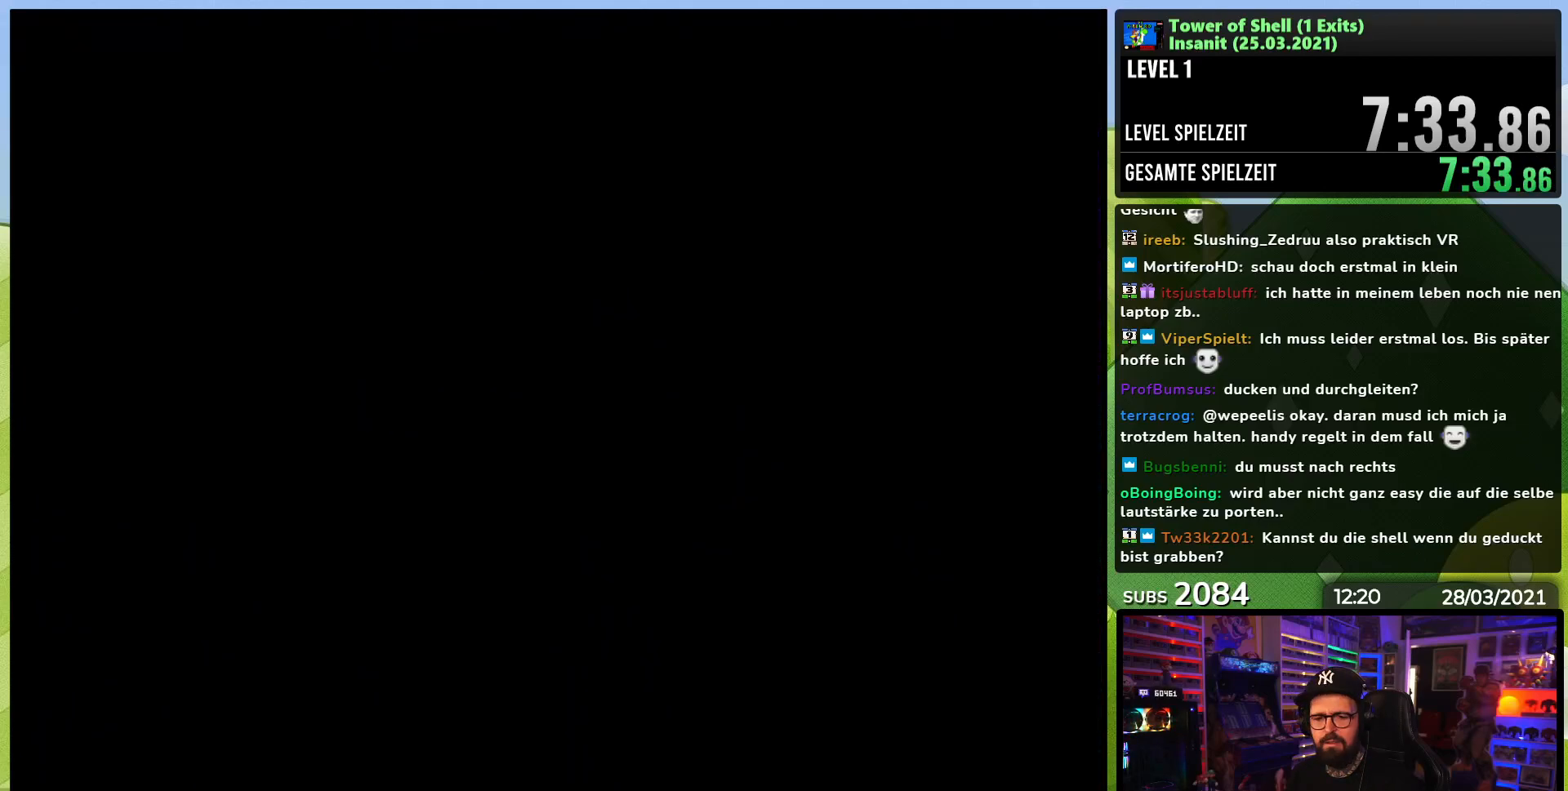
{"buttons": ["Y"], "events": [[83, "Y", "down"]]}
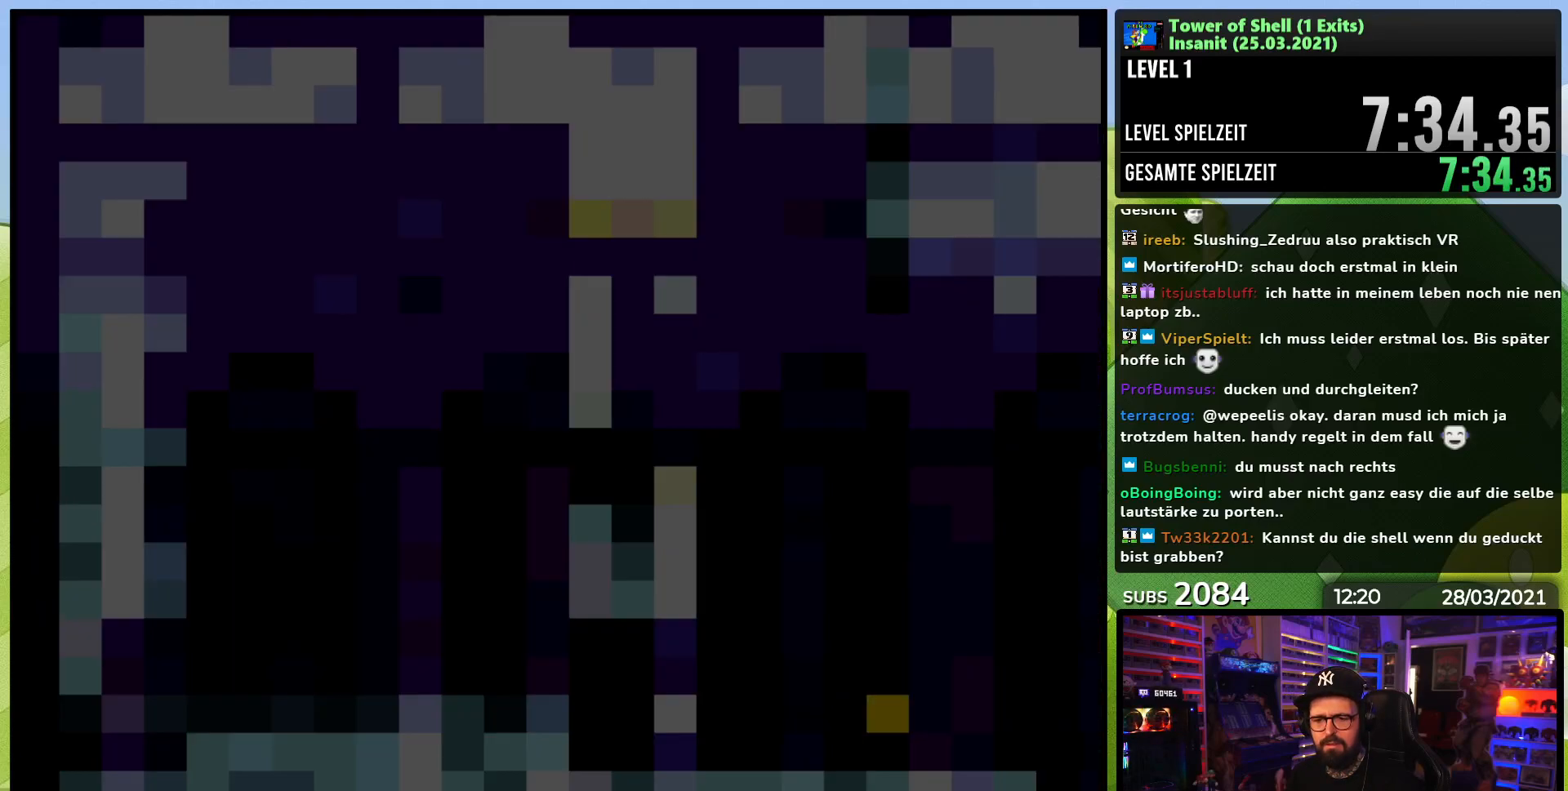
{"buttons": ["Y"], "events": []}
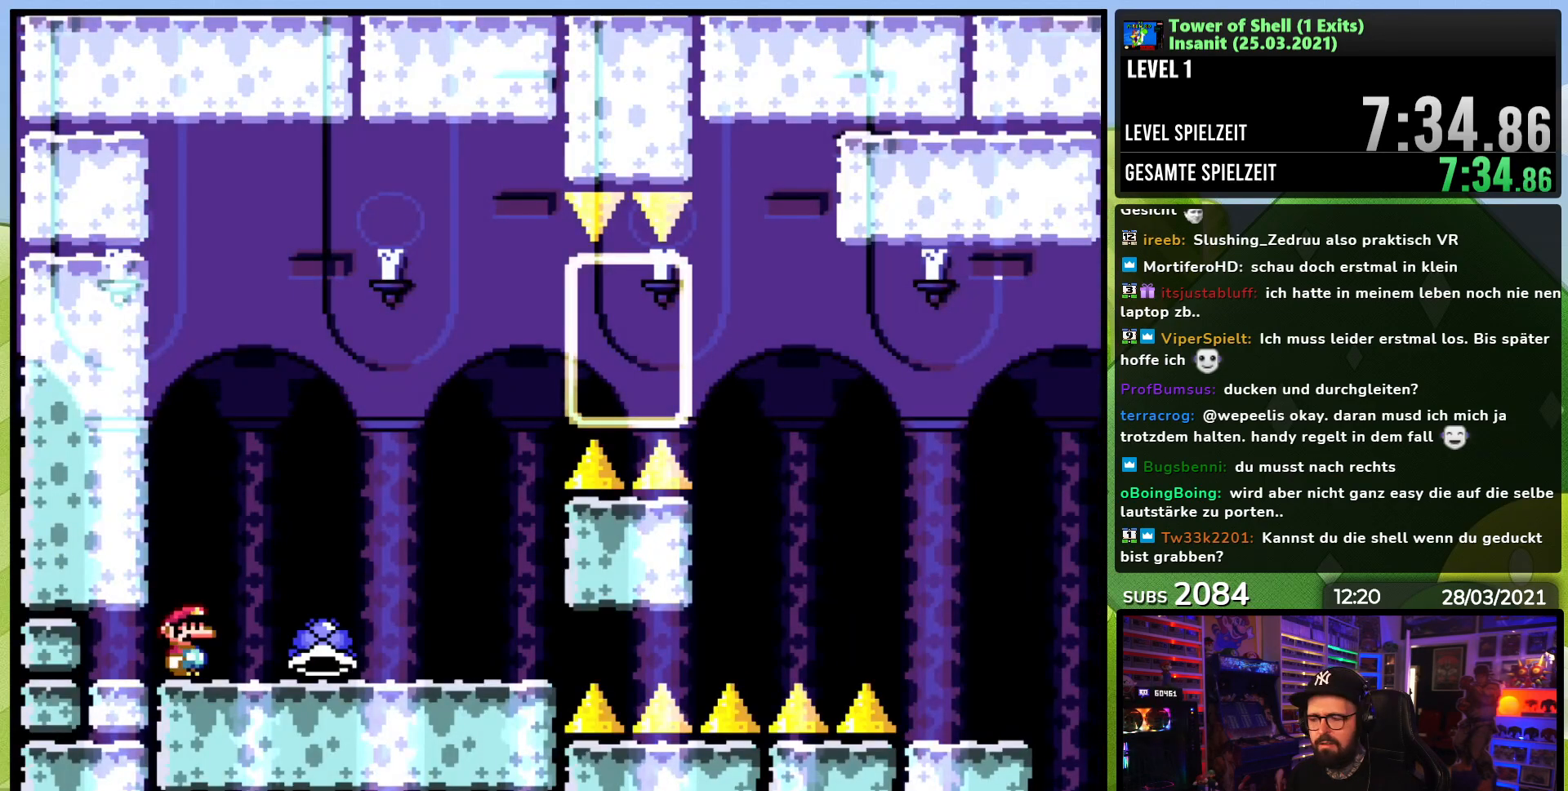
{"buttons": ["Y", "DPAD_LEFT"], "events": [[100, "DPAD_RIGHT", "down"], [417, "DPAD_RIGHT", "up"], [467, "DPAD_LEFT", "down"]]}
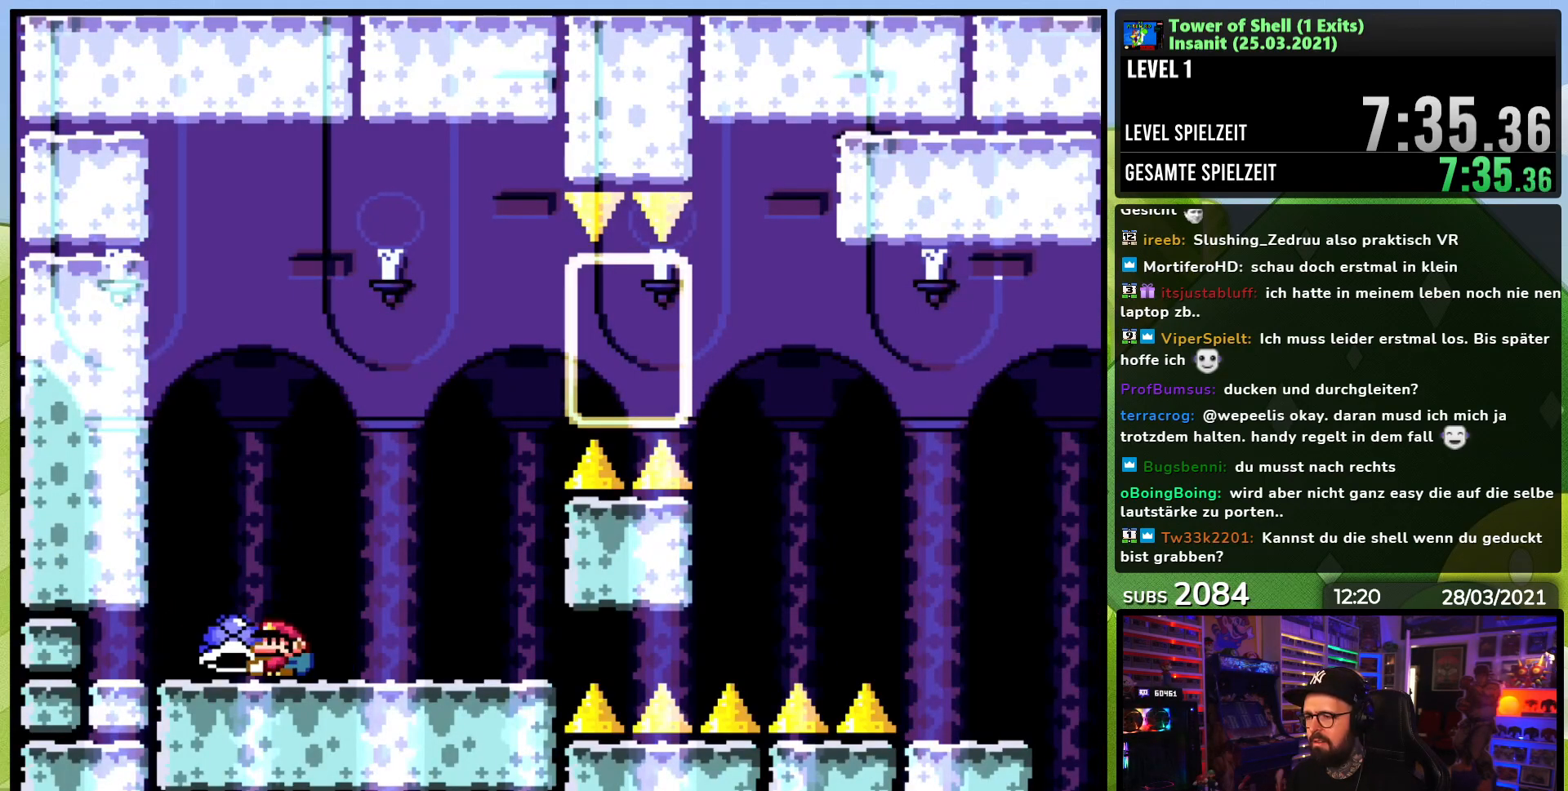
{"buttons": ["B", "Y", "DPAD_RIGHT"], "events": [[17, "Y", "up"], [67, "DPAD_LEFT", "up"], [83, "Y", "down"], [150, "DPAD_RIGHT", "down"], [167, "Y", "up"], [183, "Y", "down"], [283, "B", "down"], [333, "DPAD_RIGHT", "up"], [433, "DPAD_RIGHT", "down"]]}
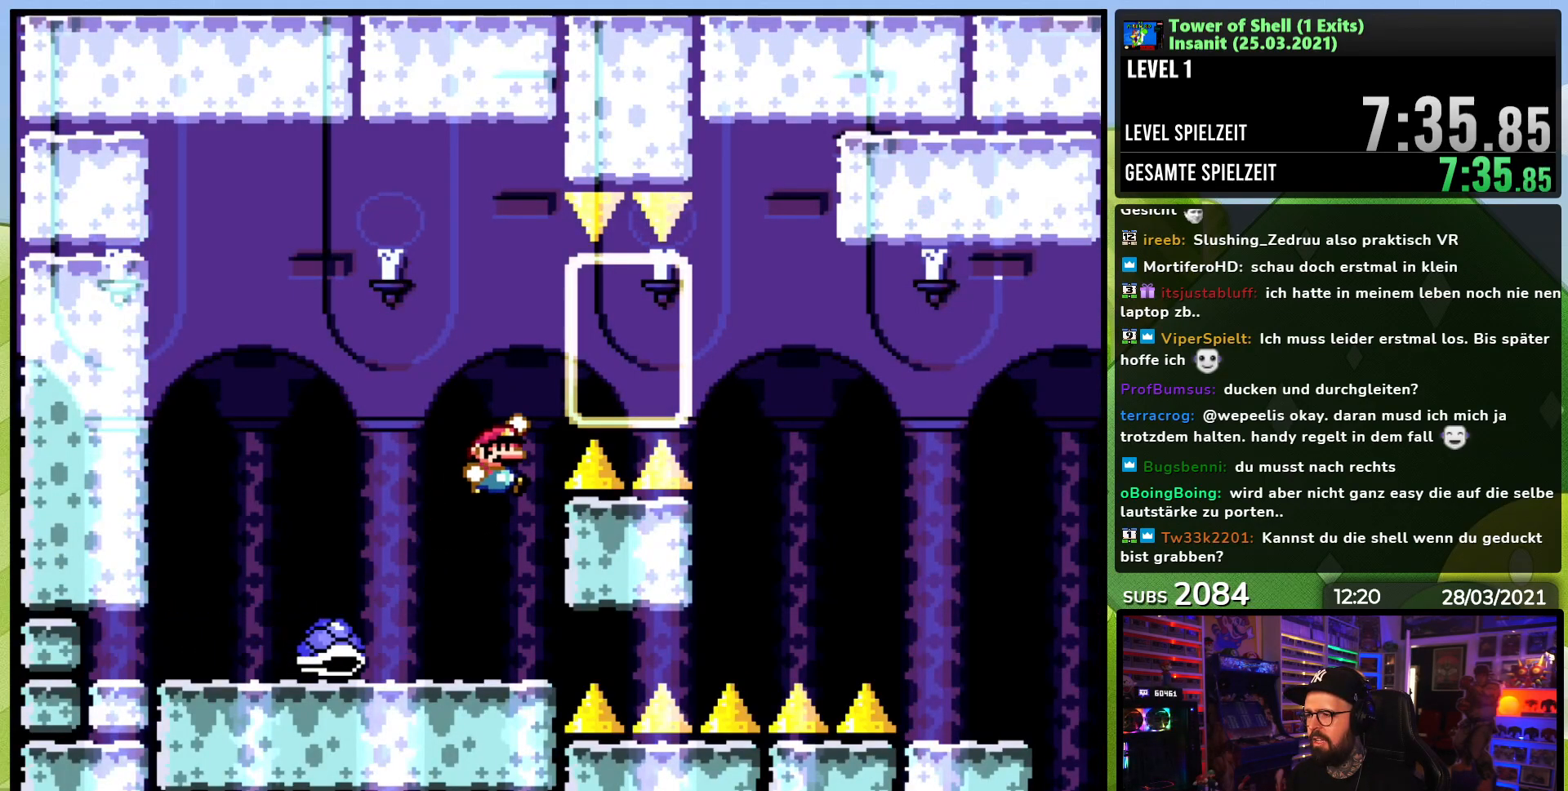
{"buttons": ["B", "Y", "DPAD_RIGHT"], "events": [[283, "B", "up"], [417, "B", "down"]]}
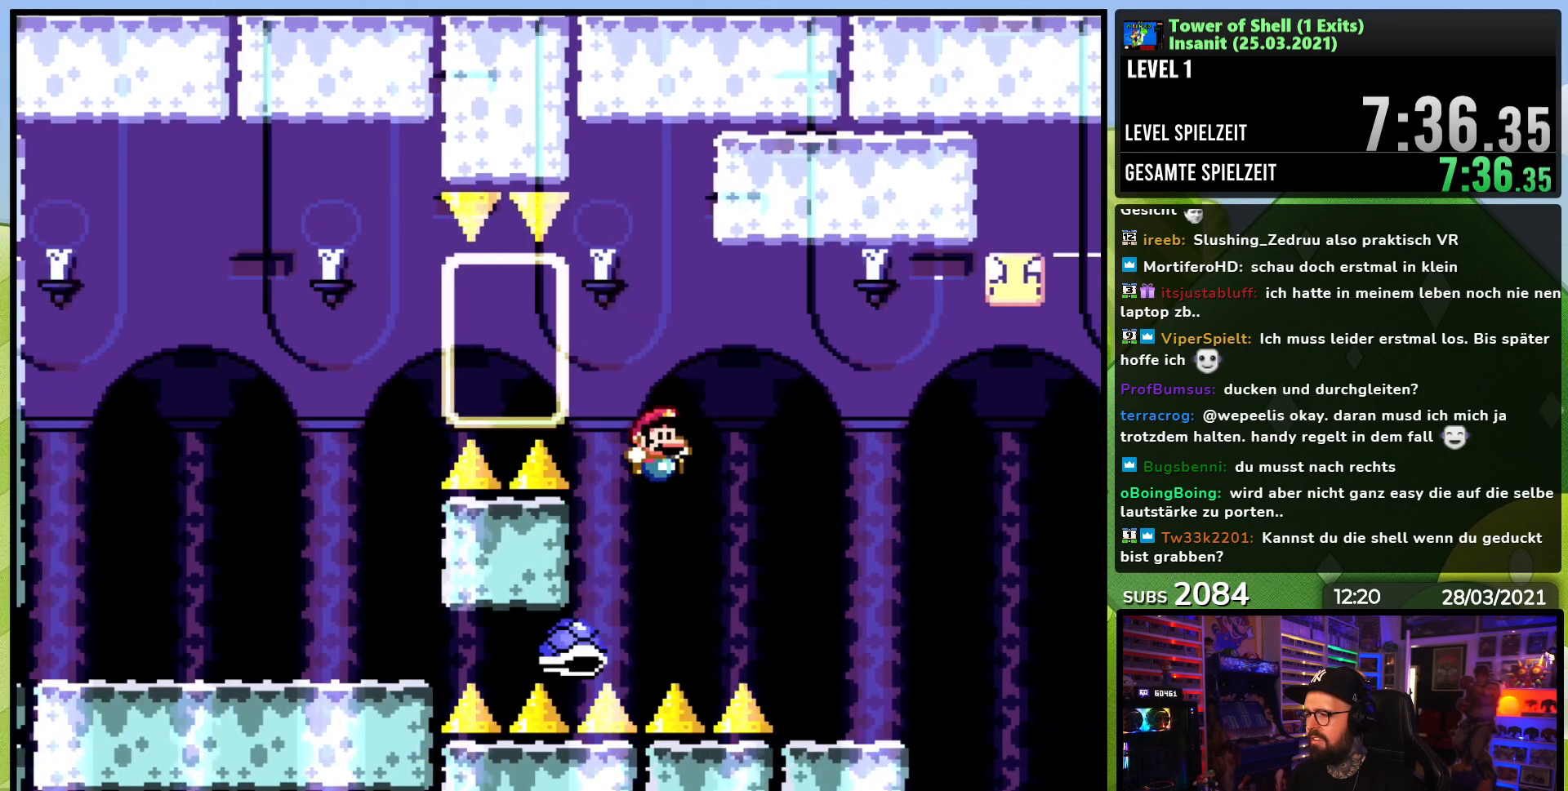
{"buttons": ["B", "Y", "DPAD_RIGHT"], "events": [[50, "DPAD_RIGHT", "up"], [50, "DPAD_UP", "down"], [67, "DPAD_LEFT", "down"], [83, "DPAD_UP", "up"], [100, "DPAD_UP", "down"], [117, "DPAD_UP", "up"], [183, "DPAD_LEFT", "up"], [300, "B", "up"], [383, "B", "down"], [433, "DPAD_RIGHT", "down"]]}
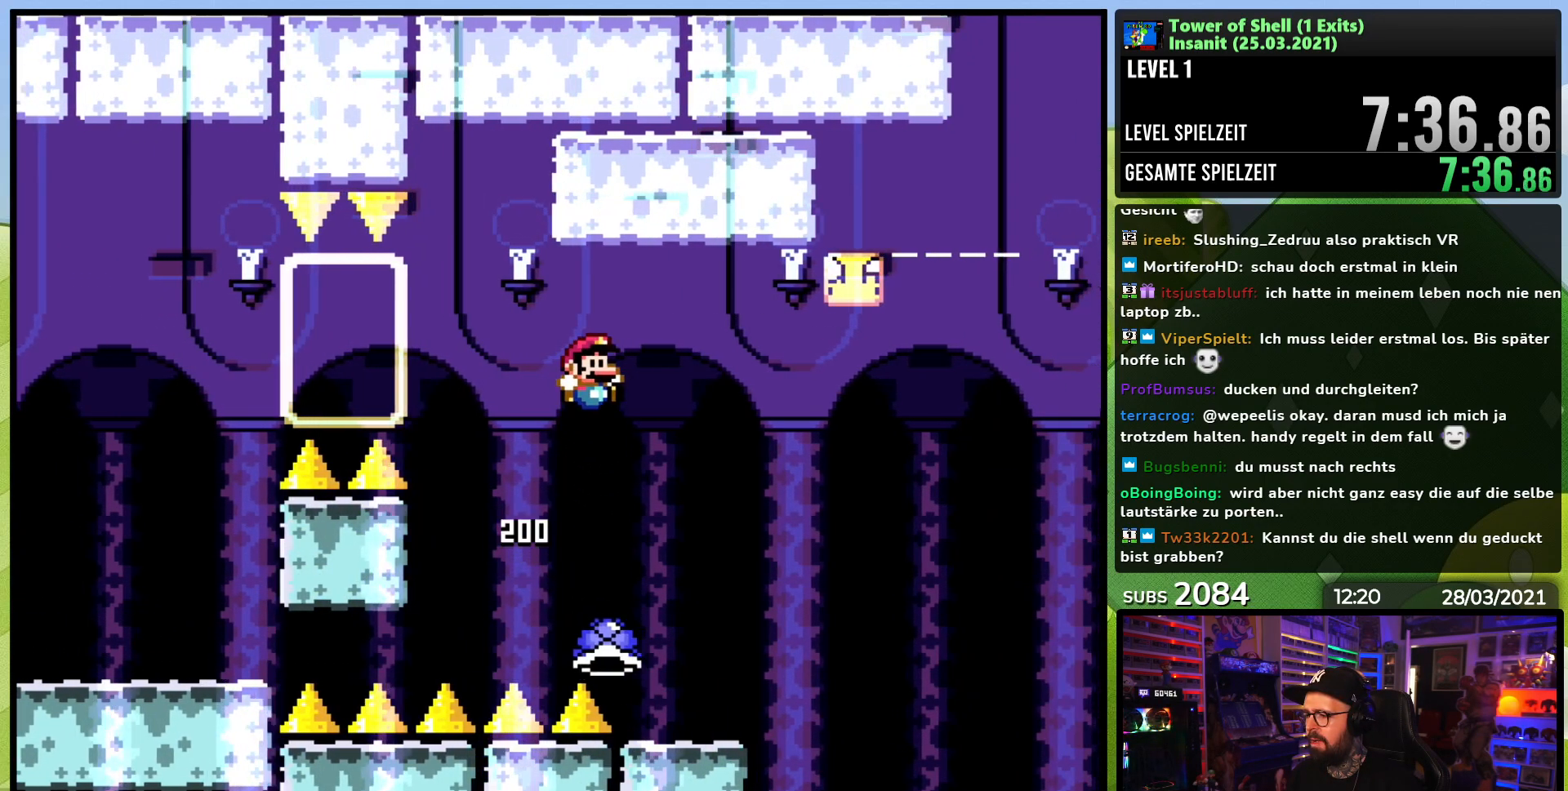
{"buttons": ["Y"], "events": [[17, "B", "up"], [67, "DPAD_RIGHT", "up"], [333, "DPAD_LEFT", "down"], [367, "DPAD_LEFT", "up"]]}
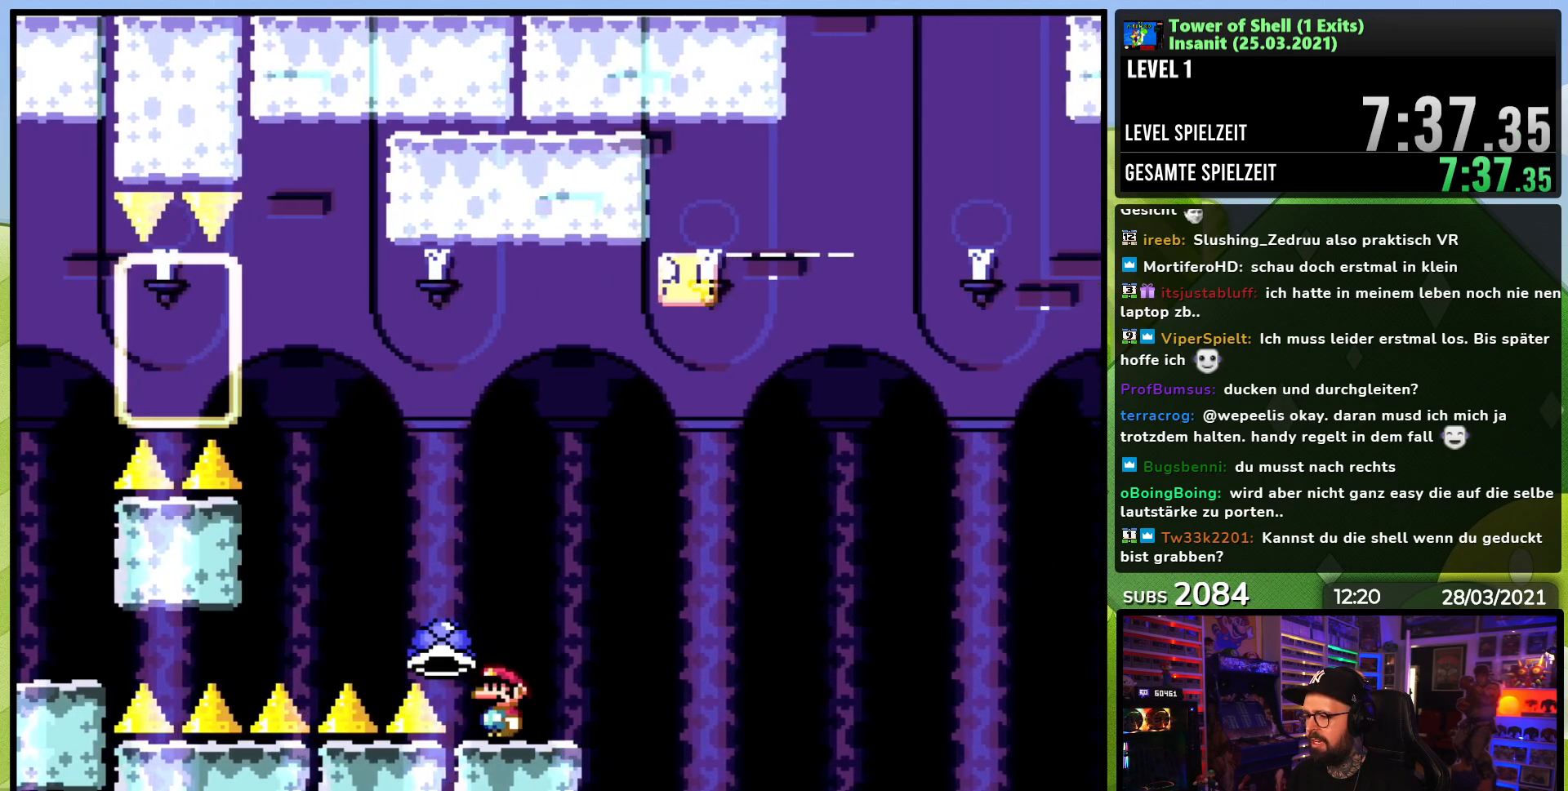
{"buttons": ["Y"], "events": [[67, "DPAD_LEFT", "down"], [117, "B", "down"], [233, "DPAD_LEFT", "up"], [250, "B", "up"], [333, "DPAD_RIGHT", "down"], [400, "B", "down"], [450, "B", "up"], [483, "DPAD_RIGHT", "up"]]}
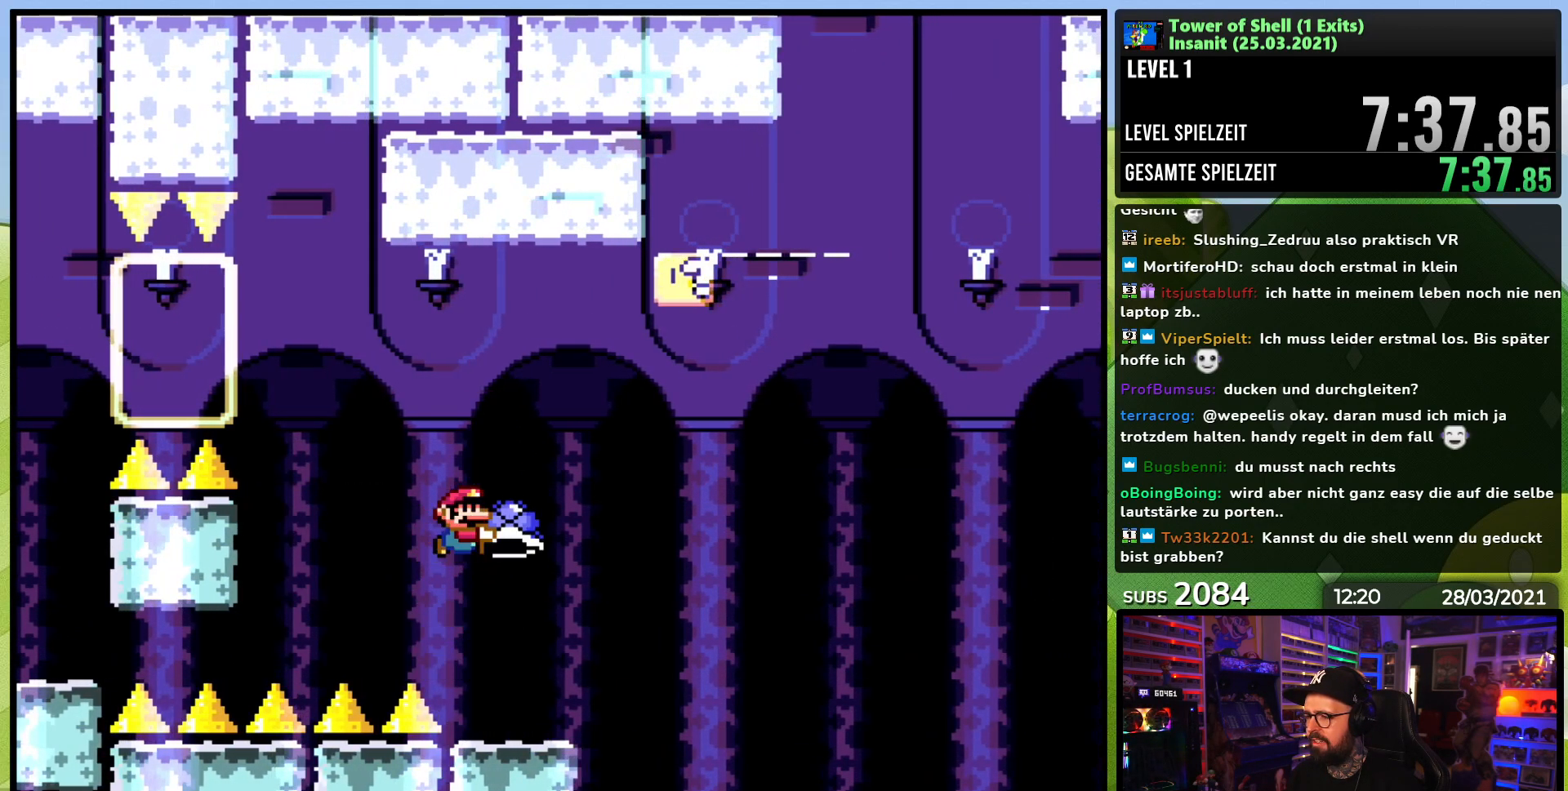
{"buttons": ["B", "DPAD_UP"], "events": [[150, "DPAD_RIGHT", "down"], [350, "B", "down"], [367, "DPAD_RIGHT", "up"], [400, "DPAD_UP", "down"], [483, "Y", "up"]]}
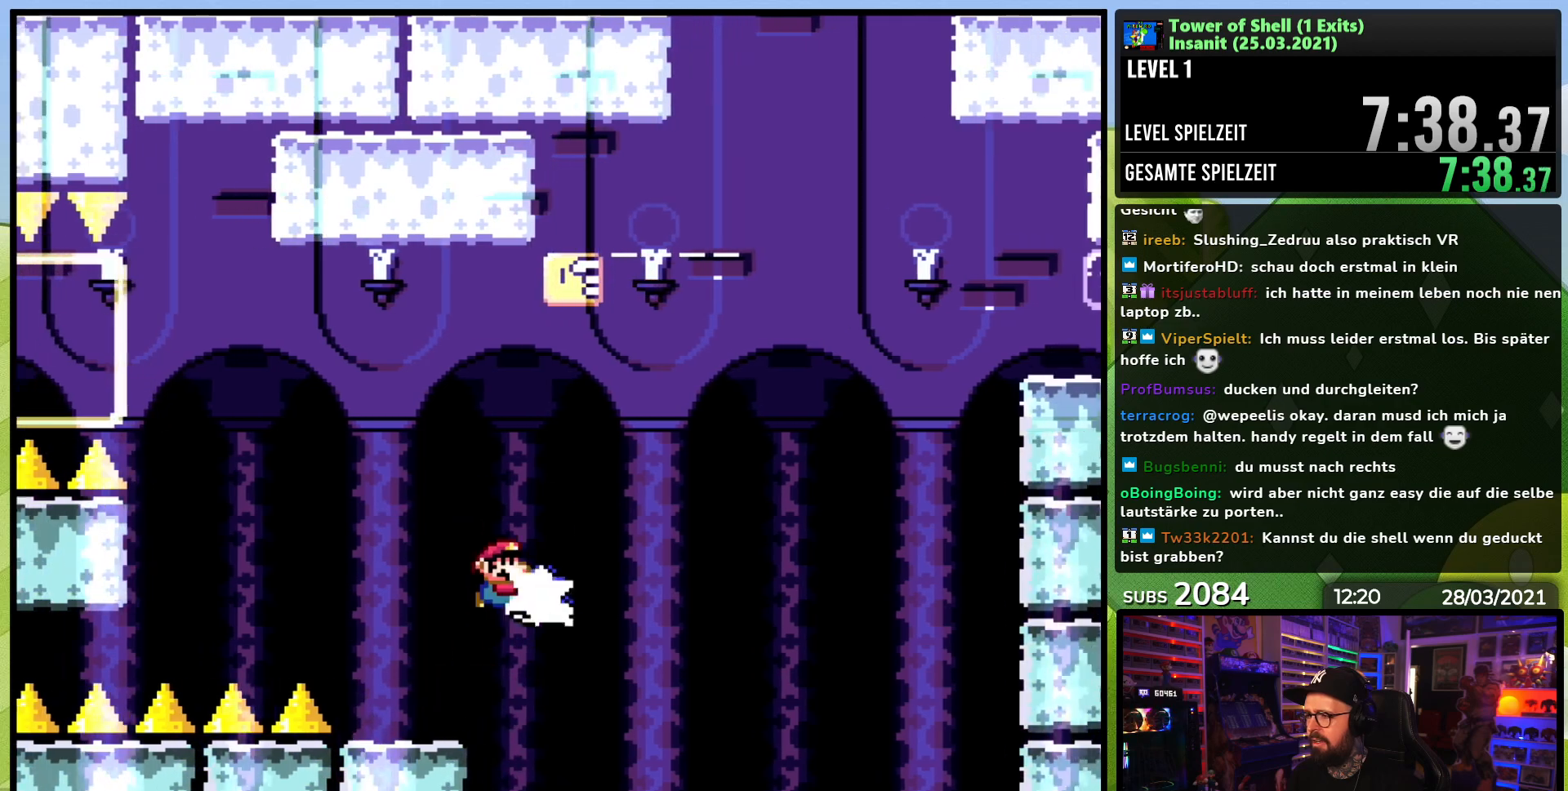
{"buttons": ["B", "Y", "DPAD_UP", "DPAD_LEFT"], "events": [[67, "Y", "down"], [150, "DPAD_LEFT", "down"]]}
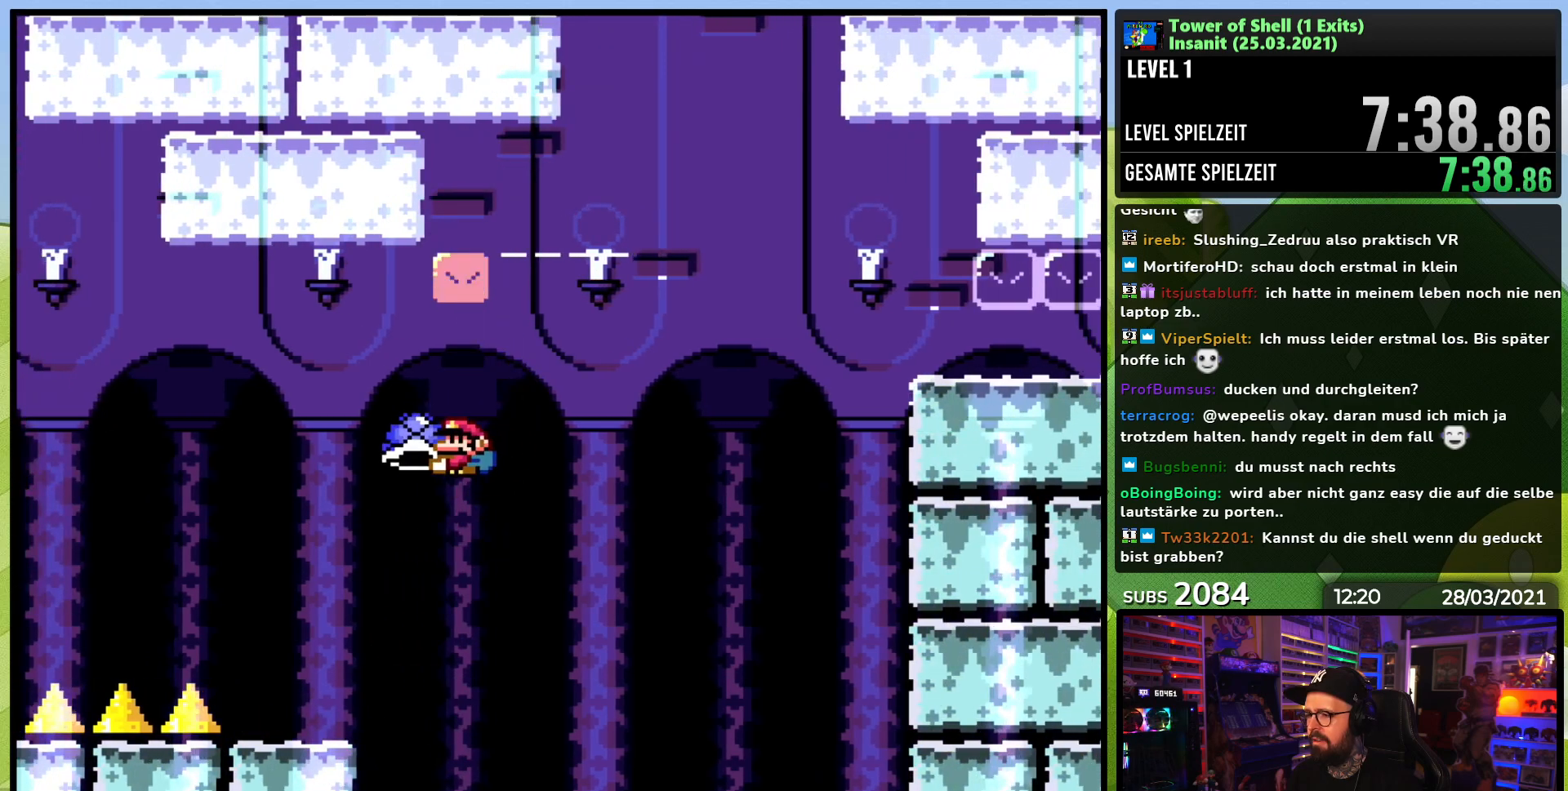
{"buttons": ["B", "Y", "DPAD_RIGHT"], "events": [[67, "DPAD_UP", "up"], [167, "DPAD_LEFT", "up"], [167, "DPAD_UP", "down"], [183, "DPAD_RIGHT", "down"], [183, "DPAD_UP", "up"], [233, "B", "up"], [483, "B", "down"]]}
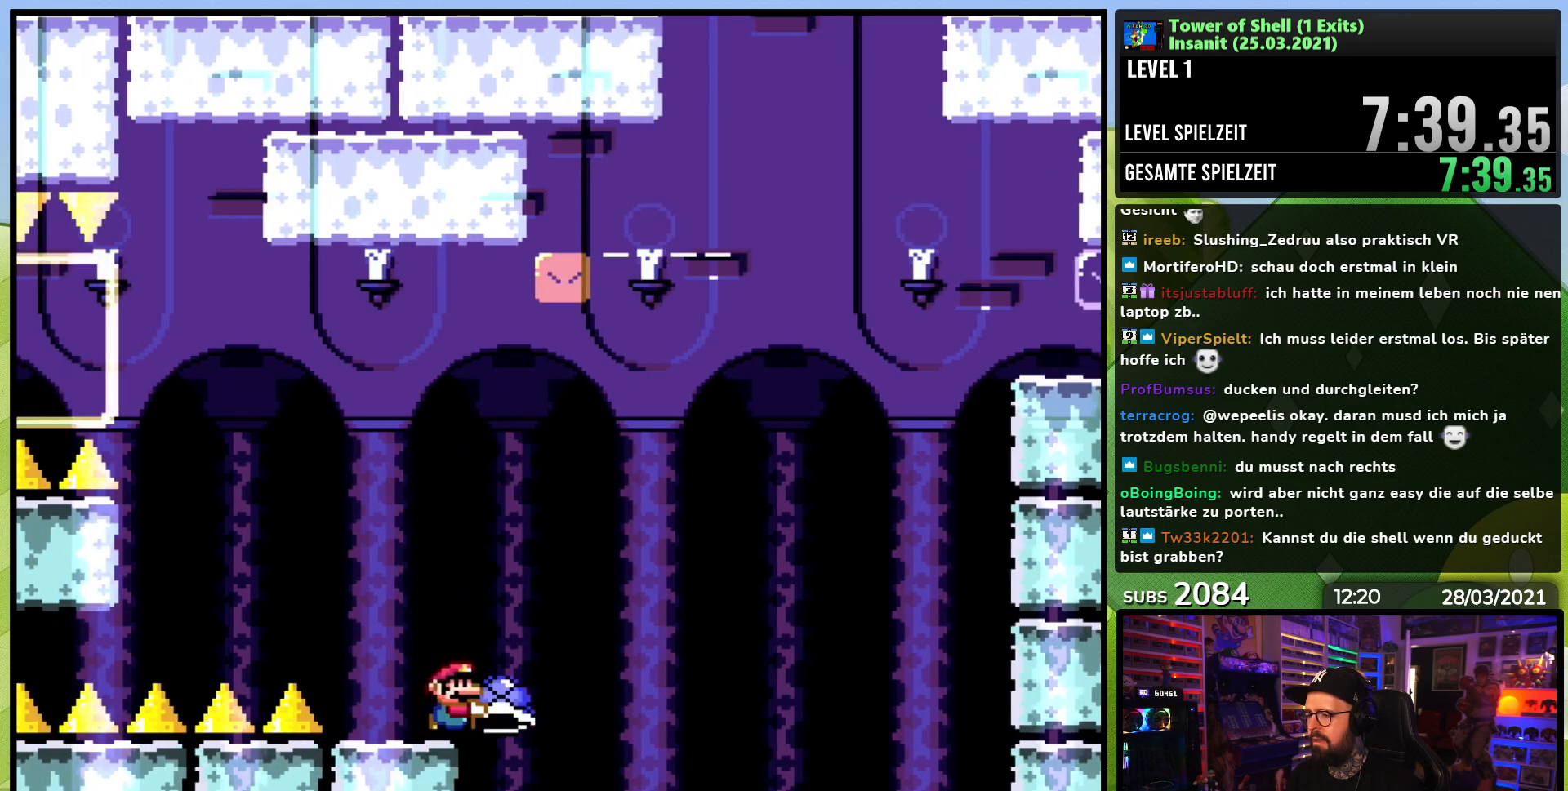
{"buttons": ["B", "Y", "DPAD_RIGHT"], "events": [[167, "DPAD_RIGHT", "up"], [233, "DPAD_RIGHT", "down"], [400, "Y", "up"], [450, "Y", "down"]]}
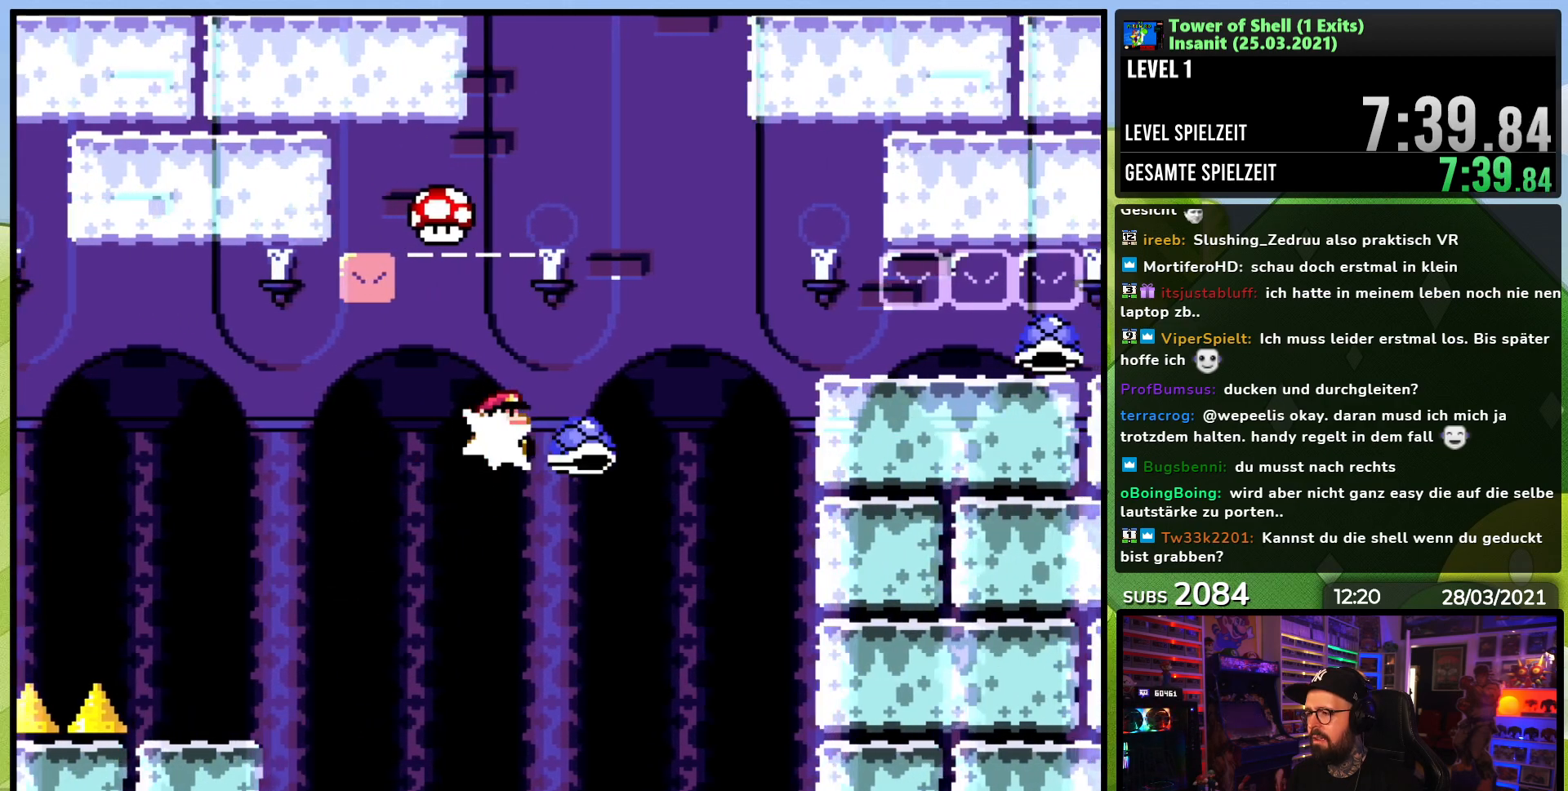
{"buttons": ["B", "Y", "DPAD_RIGHT"], "events": [[83, "DPAD_RIGHT", "up"], [83, "DPAD_UP", "down"], [100, "DPAD_LEFT", "down"], [133, "DPAD_UP", "up"], [333, "DPAD_LEFT", "up"], [383, "DPAD_RIGHT", "down"]]}
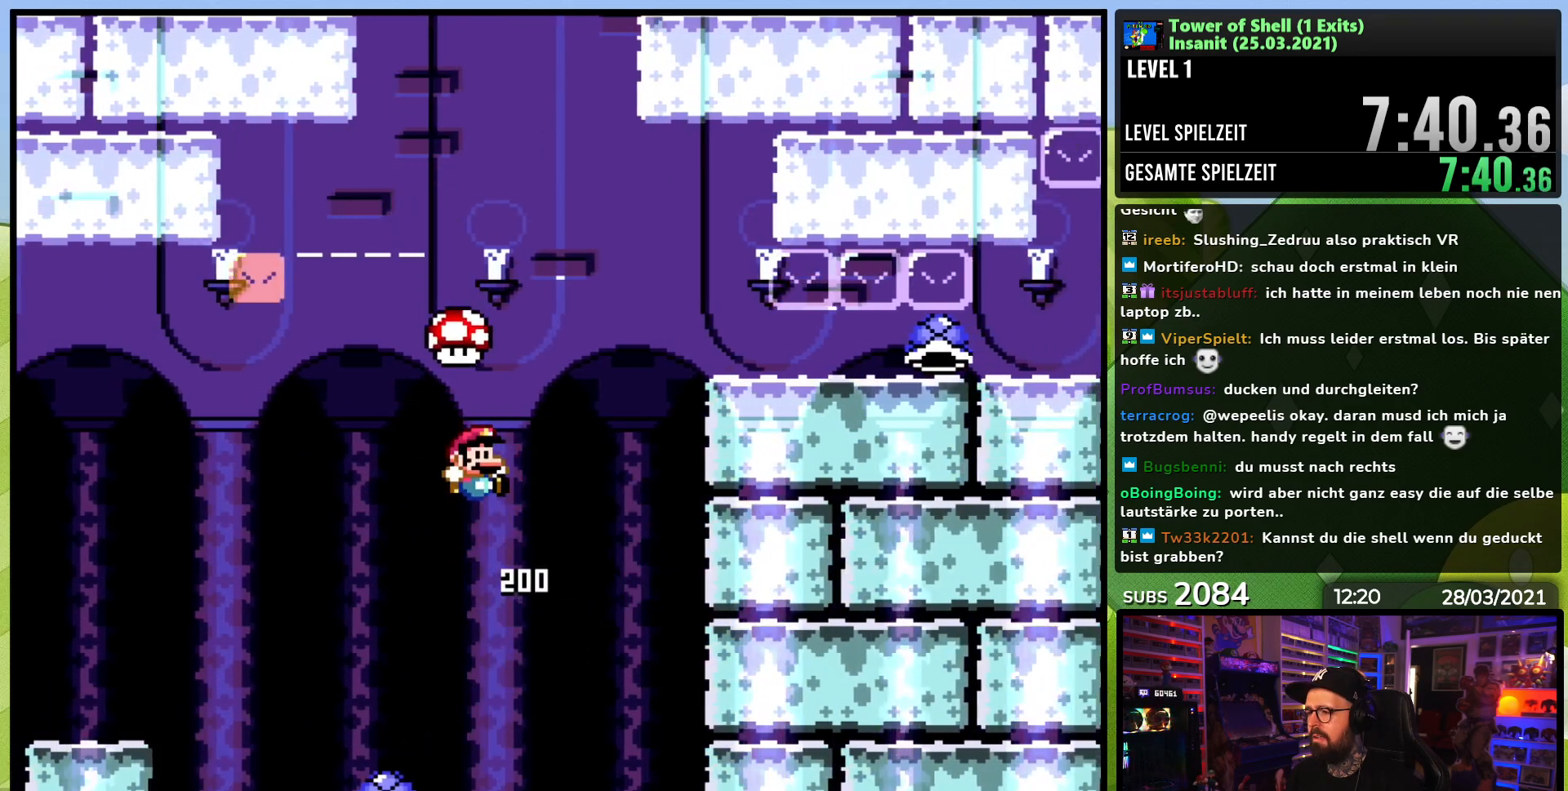
{"buttons": ["B", "Y", "DPAD_RIGHT"], "events": []}
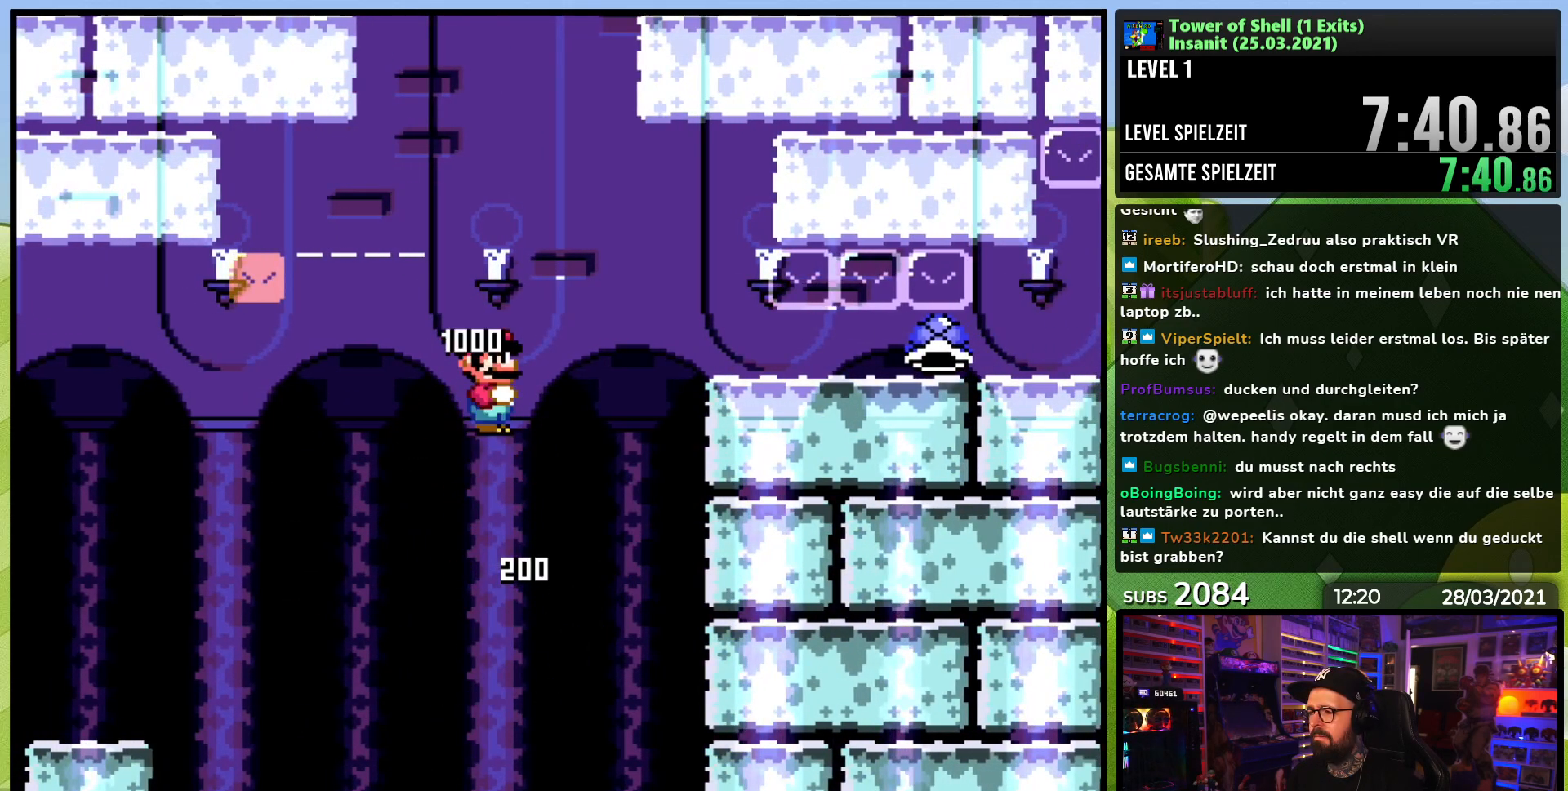
{"buttons": ["B", "Y", "DPAD_RIGHT"], "events": []}
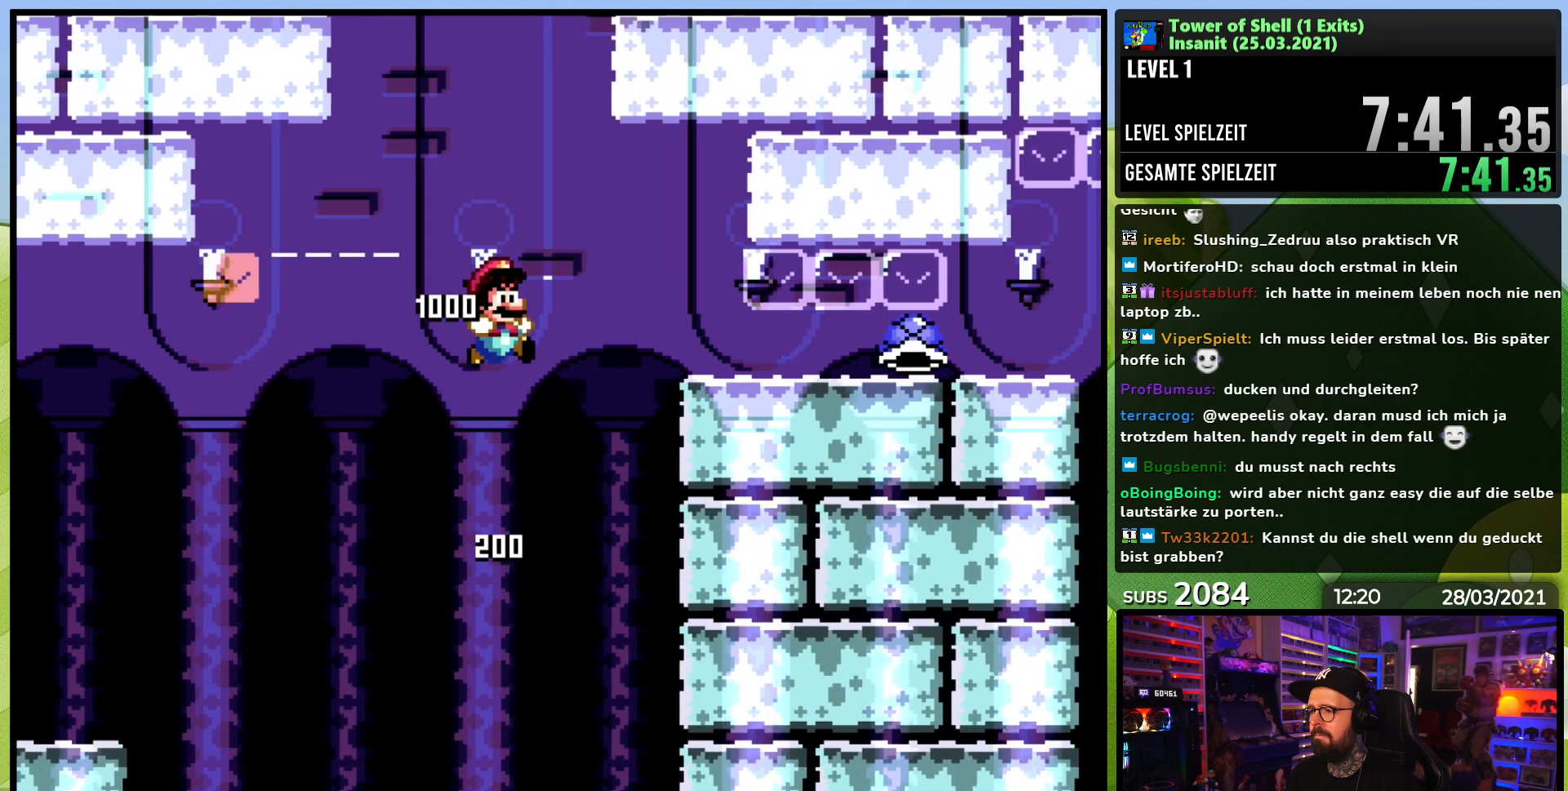
{"buttons": ["B", "Y", "DPAD_DOWN", "DPAD_RIGHT"], "events": [[283, "DPAD_DOWN", "down"]]}
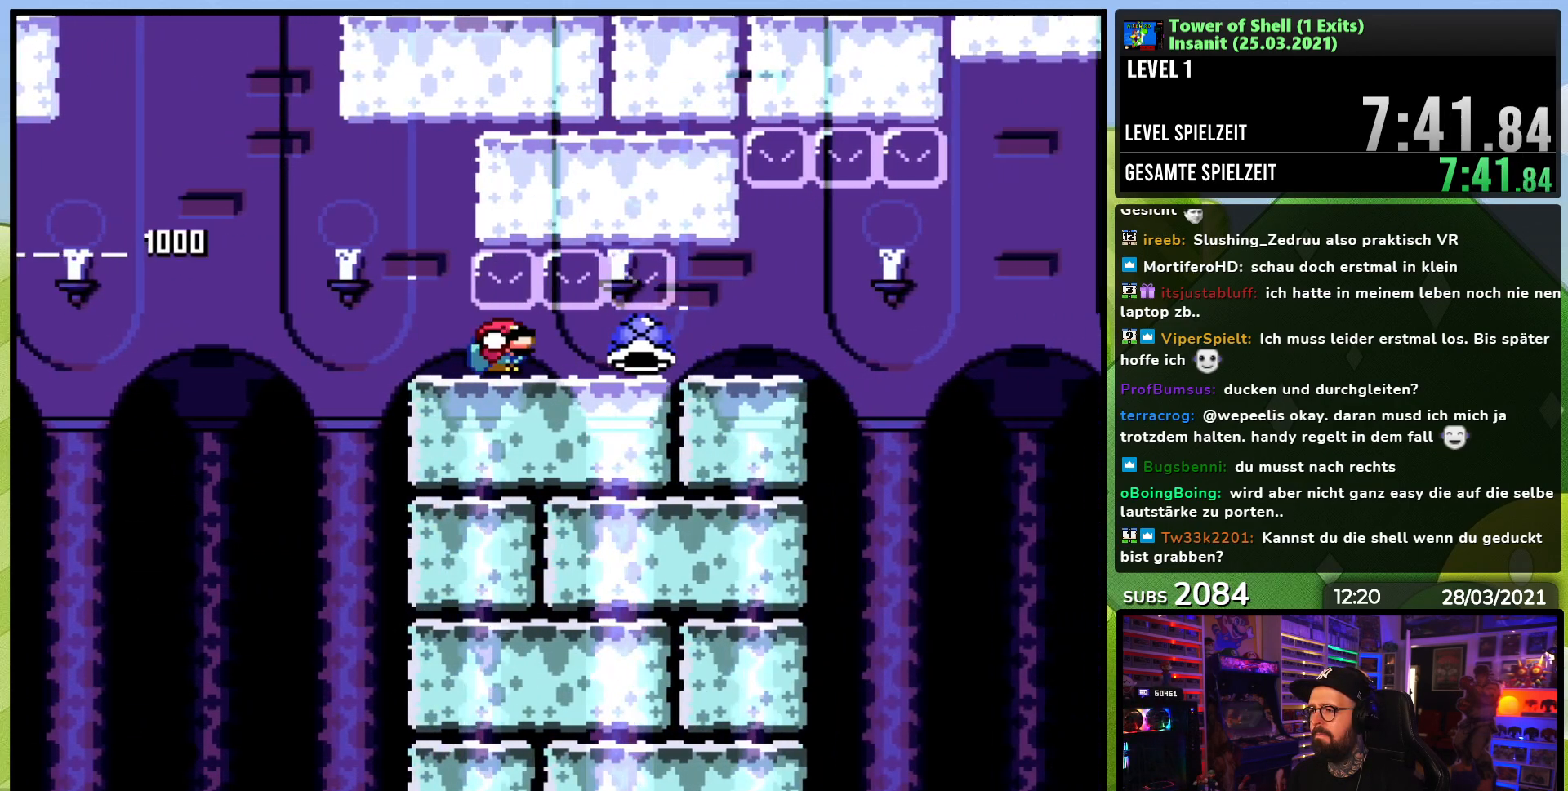
{"buttons": ["Y", "DPAD_LEFT"], "events": [[350, "DPAD_RIGHT", "up"], [367, "DPAD_LEFT", "down"], [383, "DPAD_DOWN", "up"], [400, "B", "up"]]}
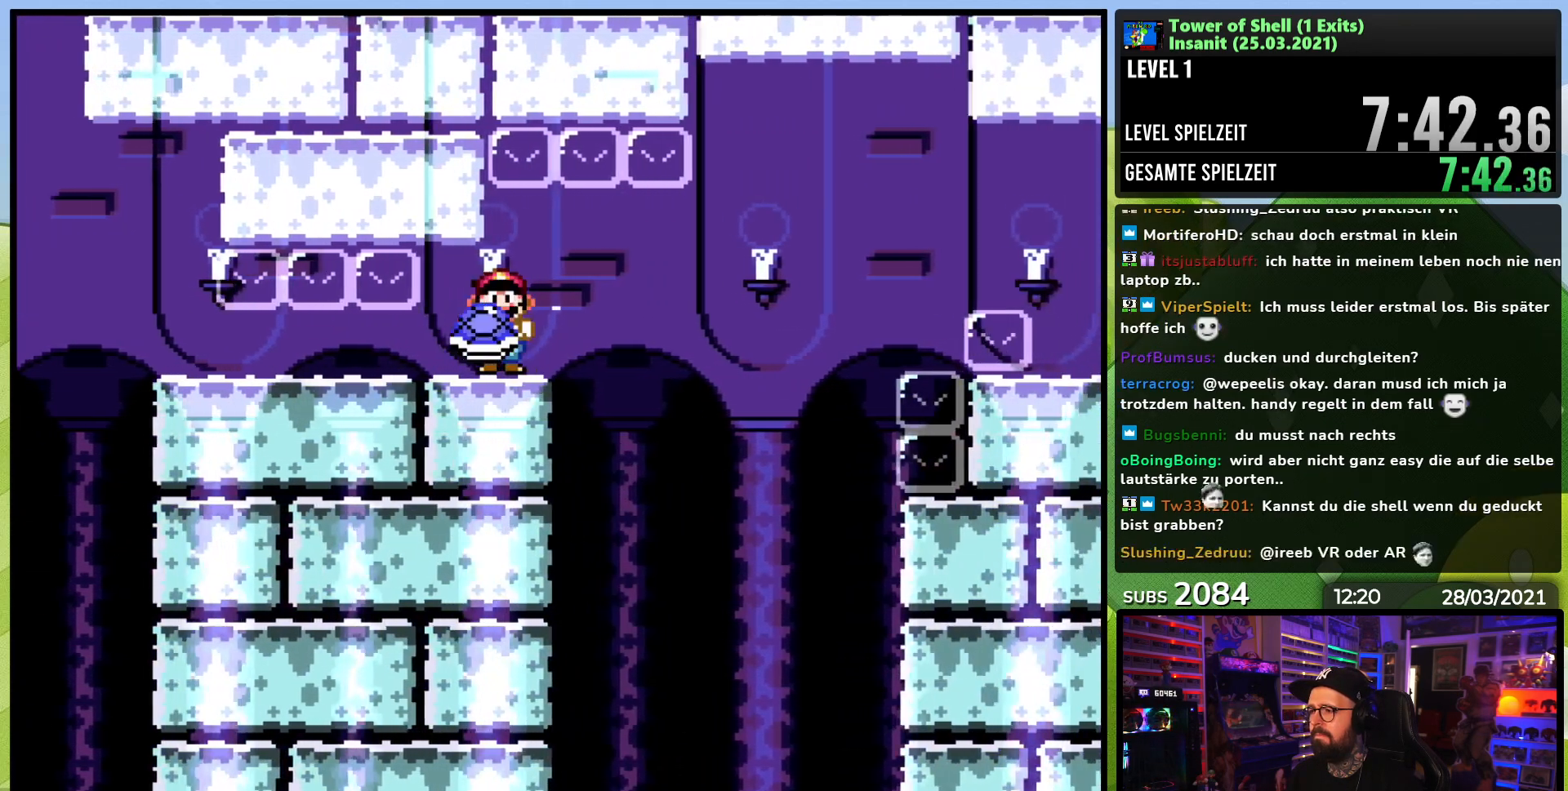
{"buttons": ["Y"], "events": [[200, "DPAD_LEFT", "up"], [300, "DPAD_RIGHT", "down"], [383, "DPAD_RIGHT", "up"]]}
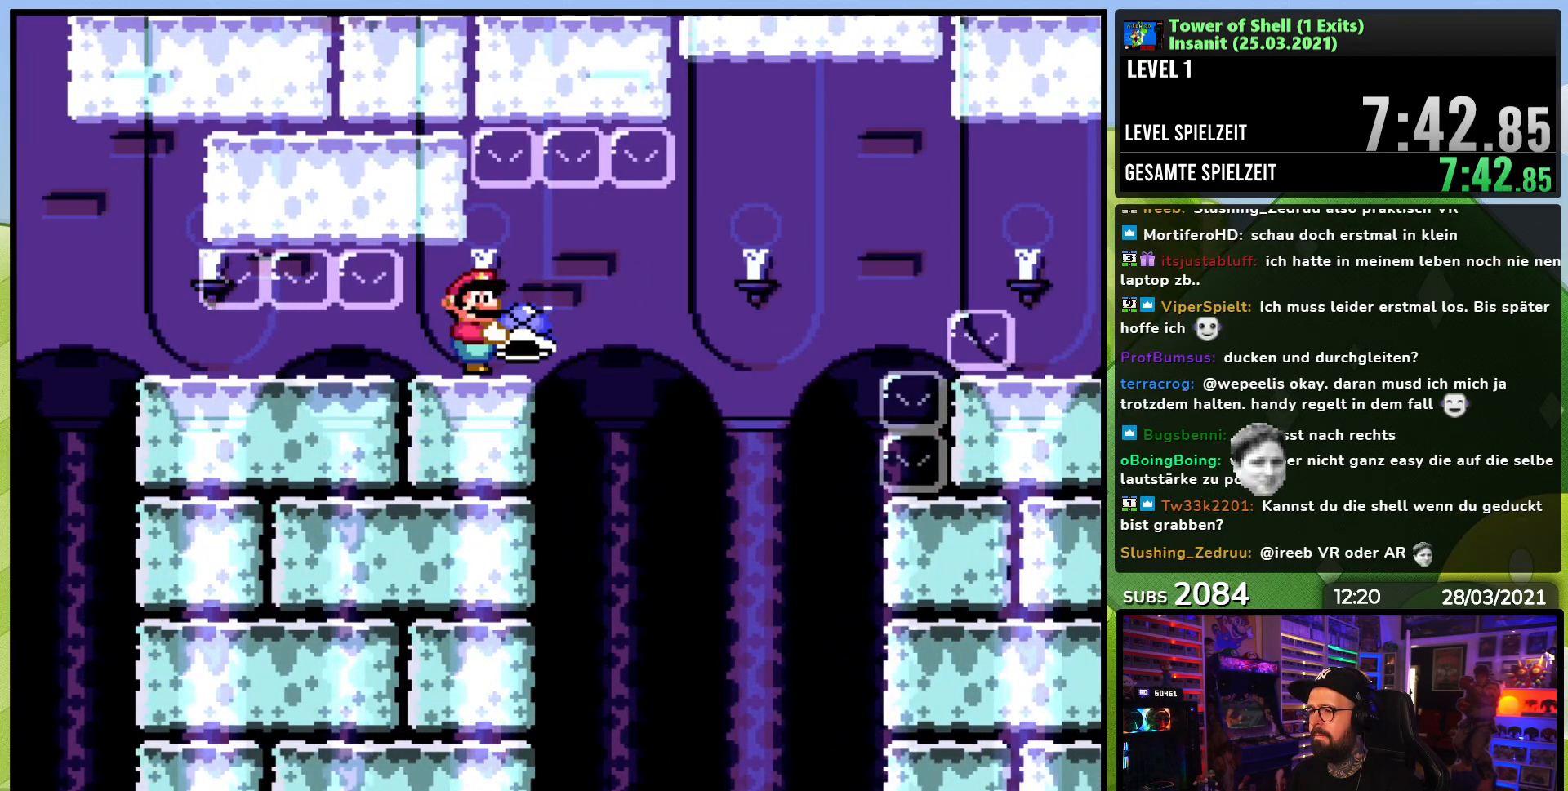
{"buttons": ["Y"], "events": []}
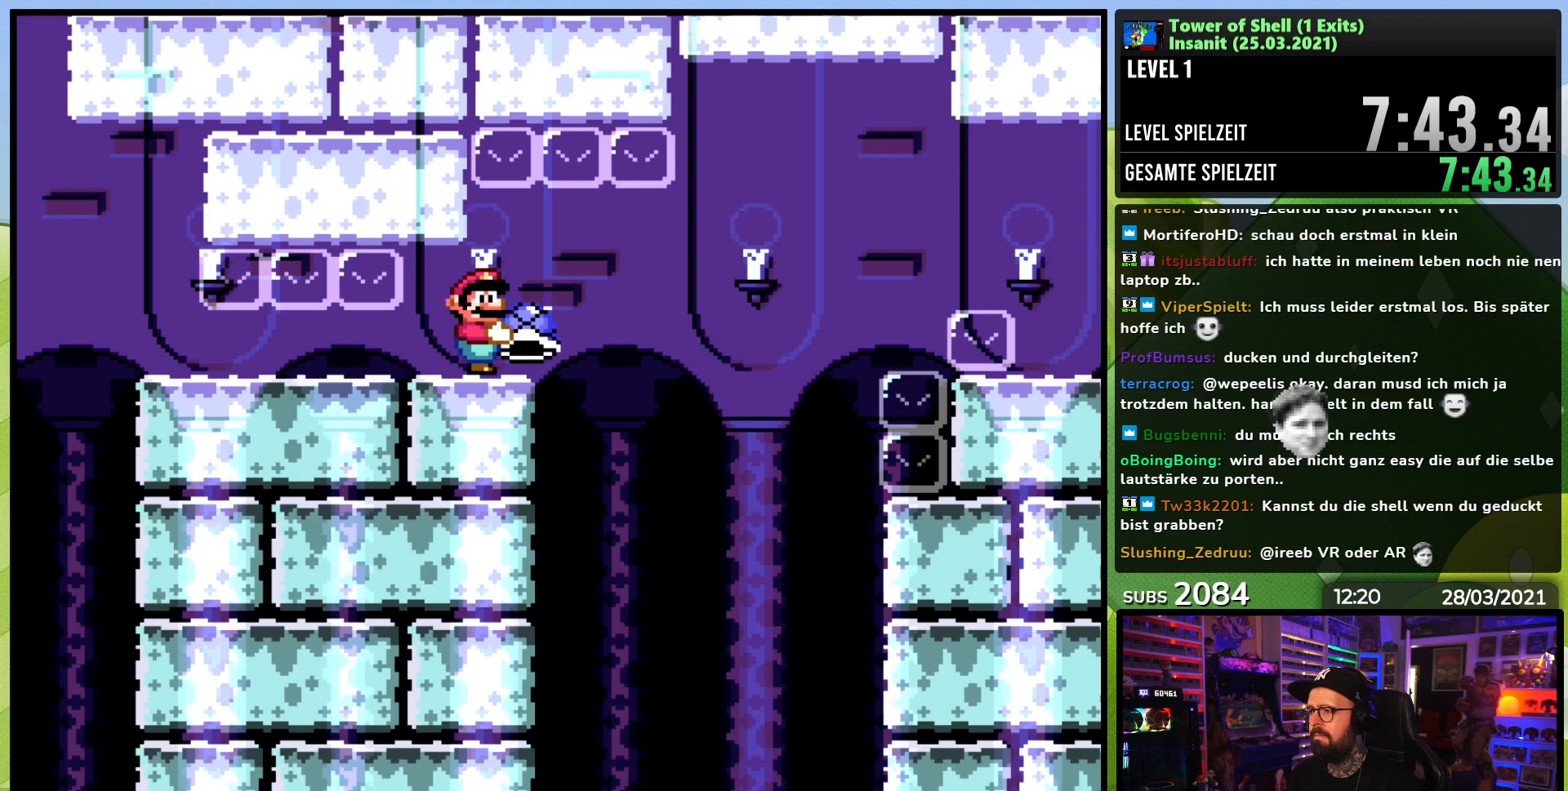
{"buttons": ["Y"], "events": []}
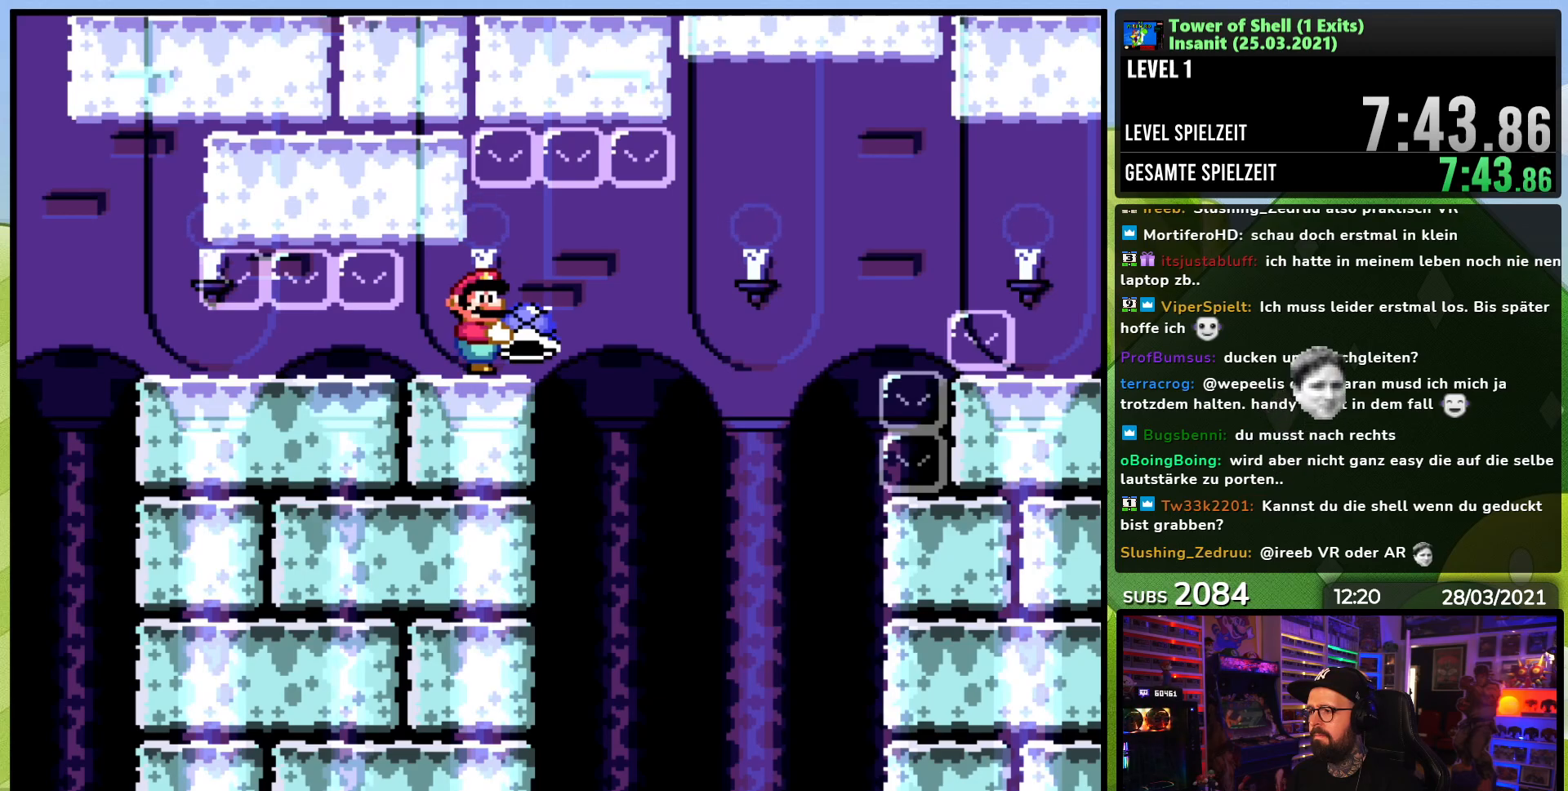
{"buttons": ["Y"], "events": []}
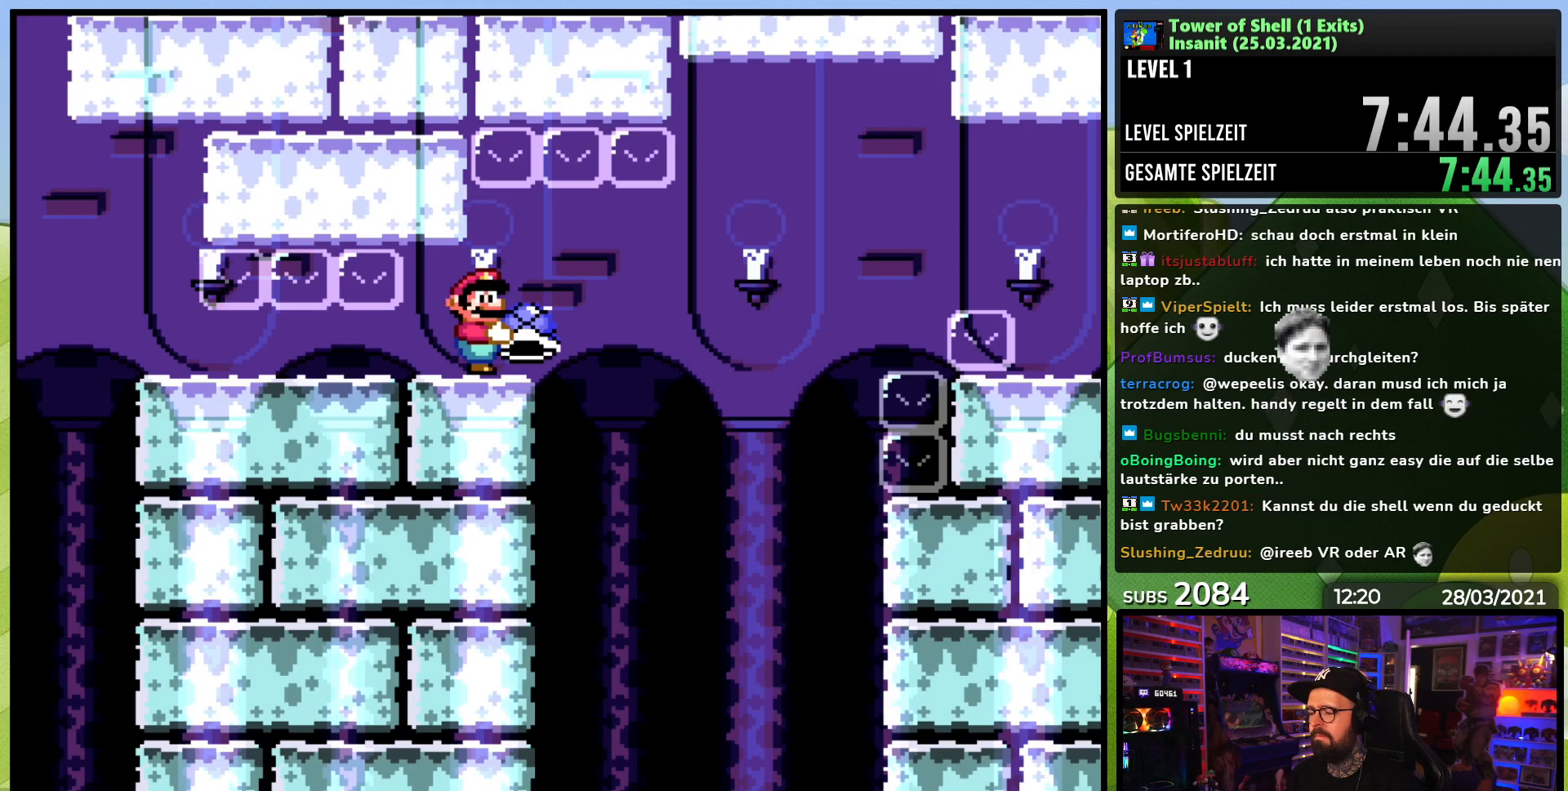
{"buttons": ["DPAD_RIGHT"], "events": [[233, "DPAD_RIGHT", "down"], [467, "Y", "up"]]}
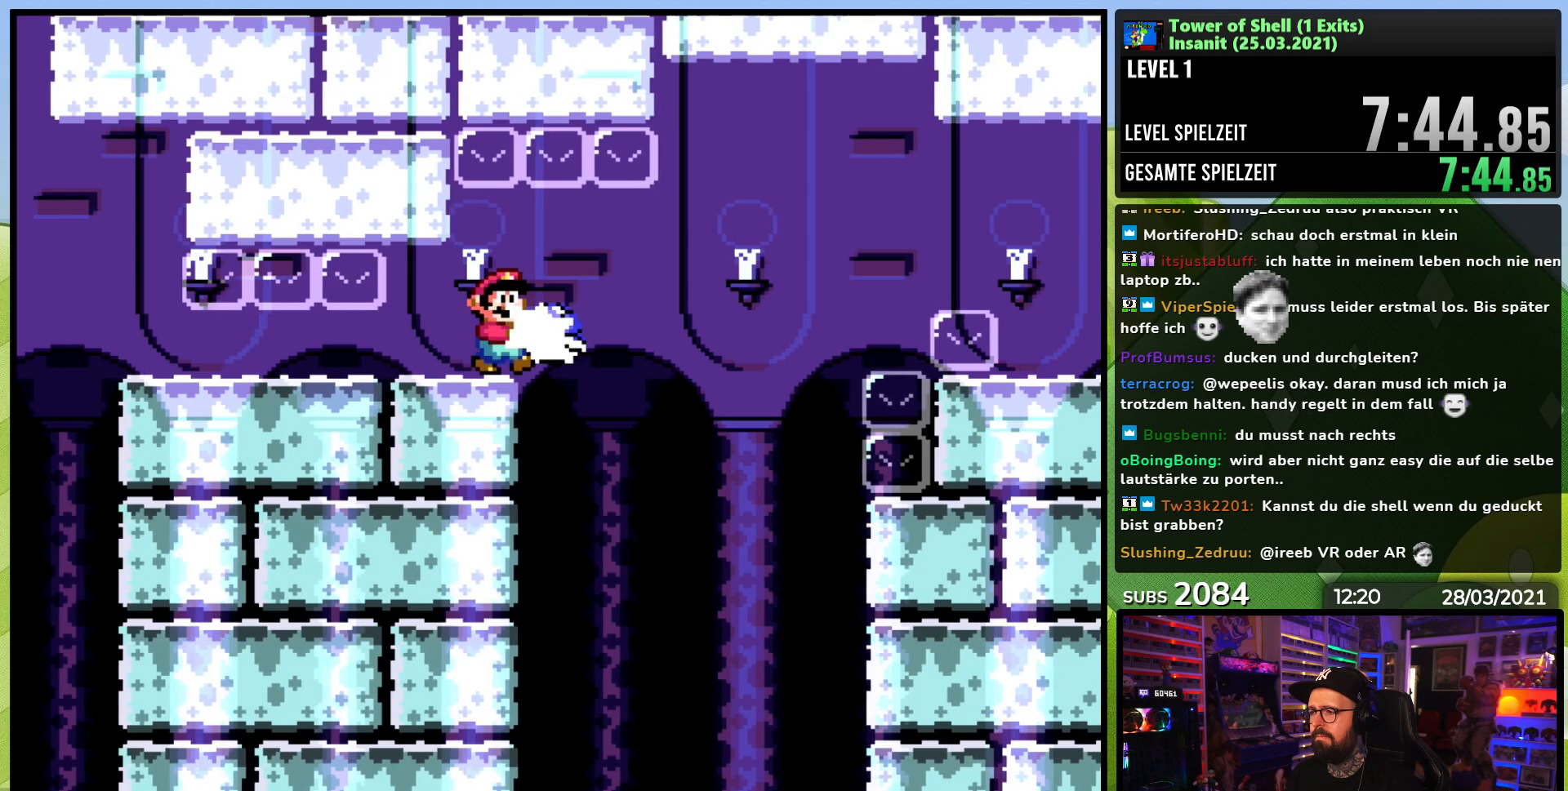
{"buttons": ["B", "Y", "DPAD_RIGHT"], "events": [[183, "B", "down"], [250, "Y", "down"]]}
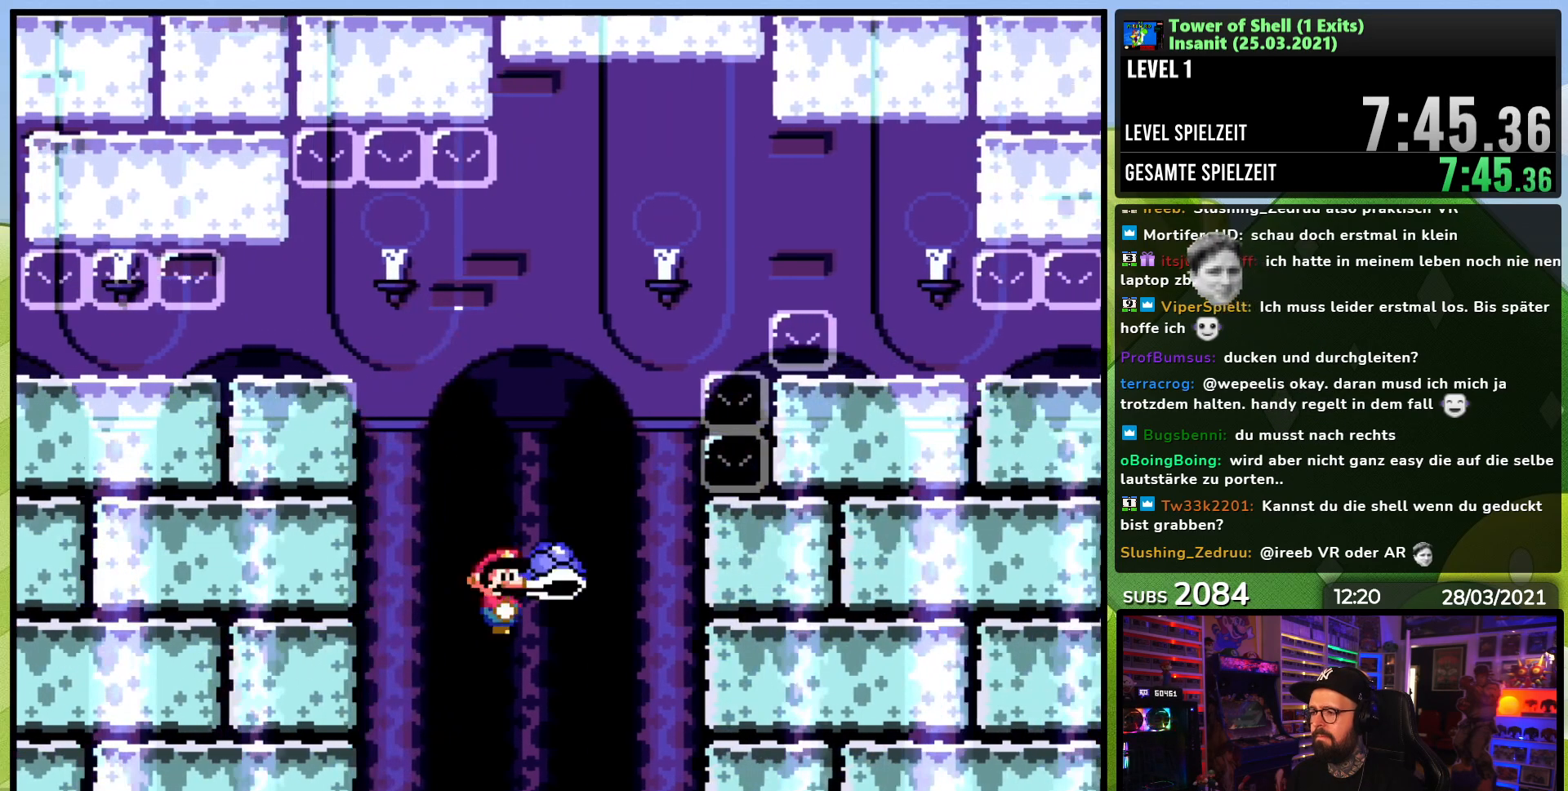
{"buttons": ["B", "Y", "DPAD_RIGHT"], "events": [[17, "DPAD_RIGHT", "up"], [67, "DPAD_RIGHT", "down"]]}